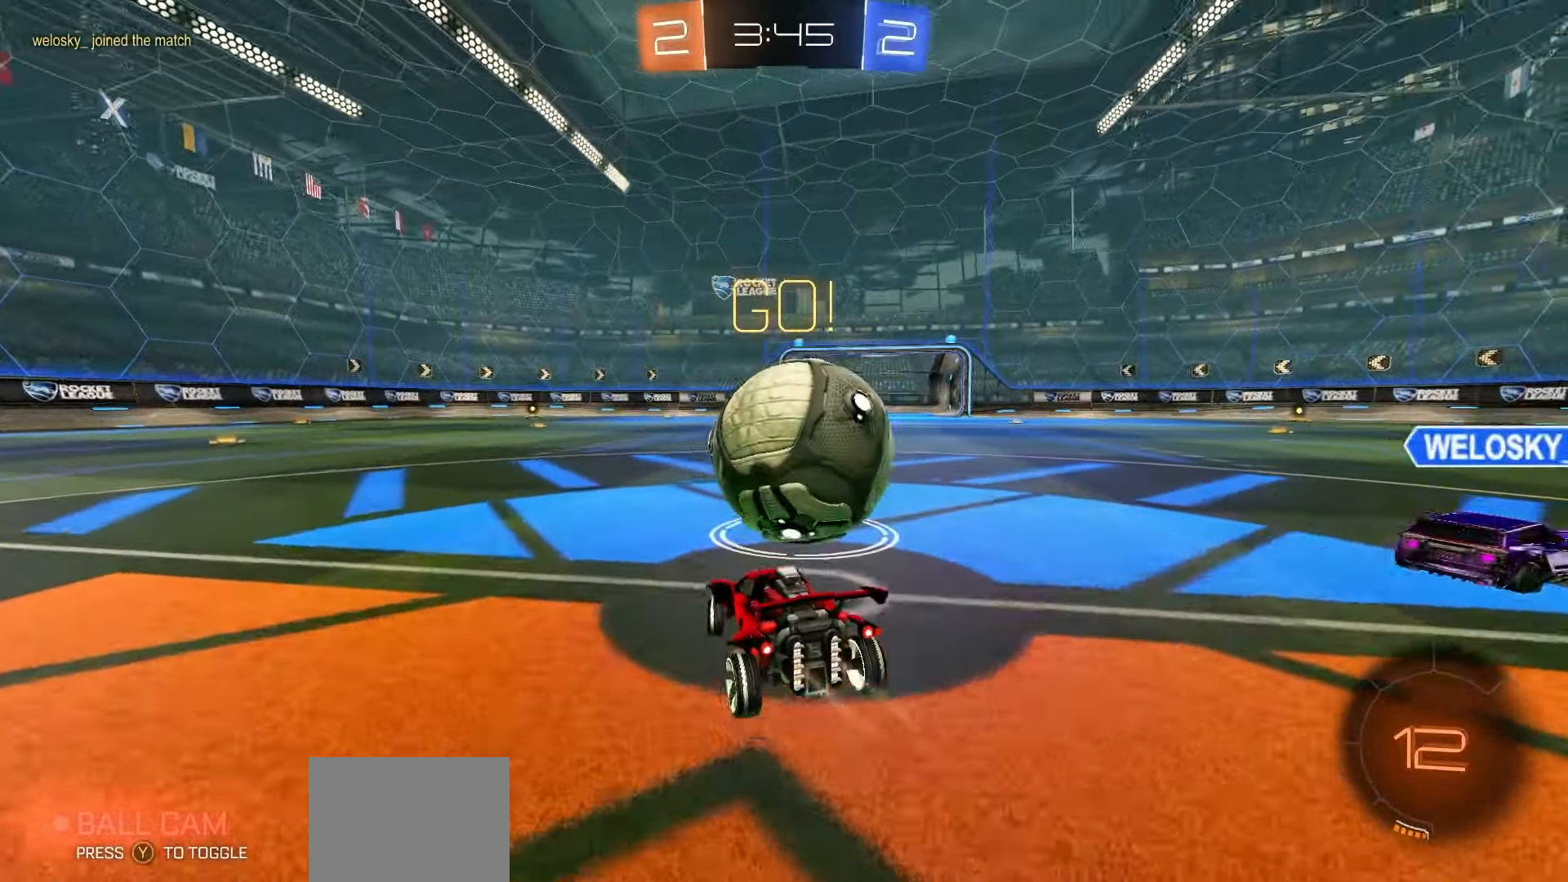
Gameplay with a controller (Xbox layout); each line is a JSON object with the inputs held at the frame after it. "events" lists button and stick changes between this image and that frame as [ms after this image, input, new state], when the widget could be followed in between. Not read: right_stick.
{"buttons": ["R1", "R2"], "left_stick": "center", "events": [[167, "left_stick", "center"], [500, "R1", "down"]]}
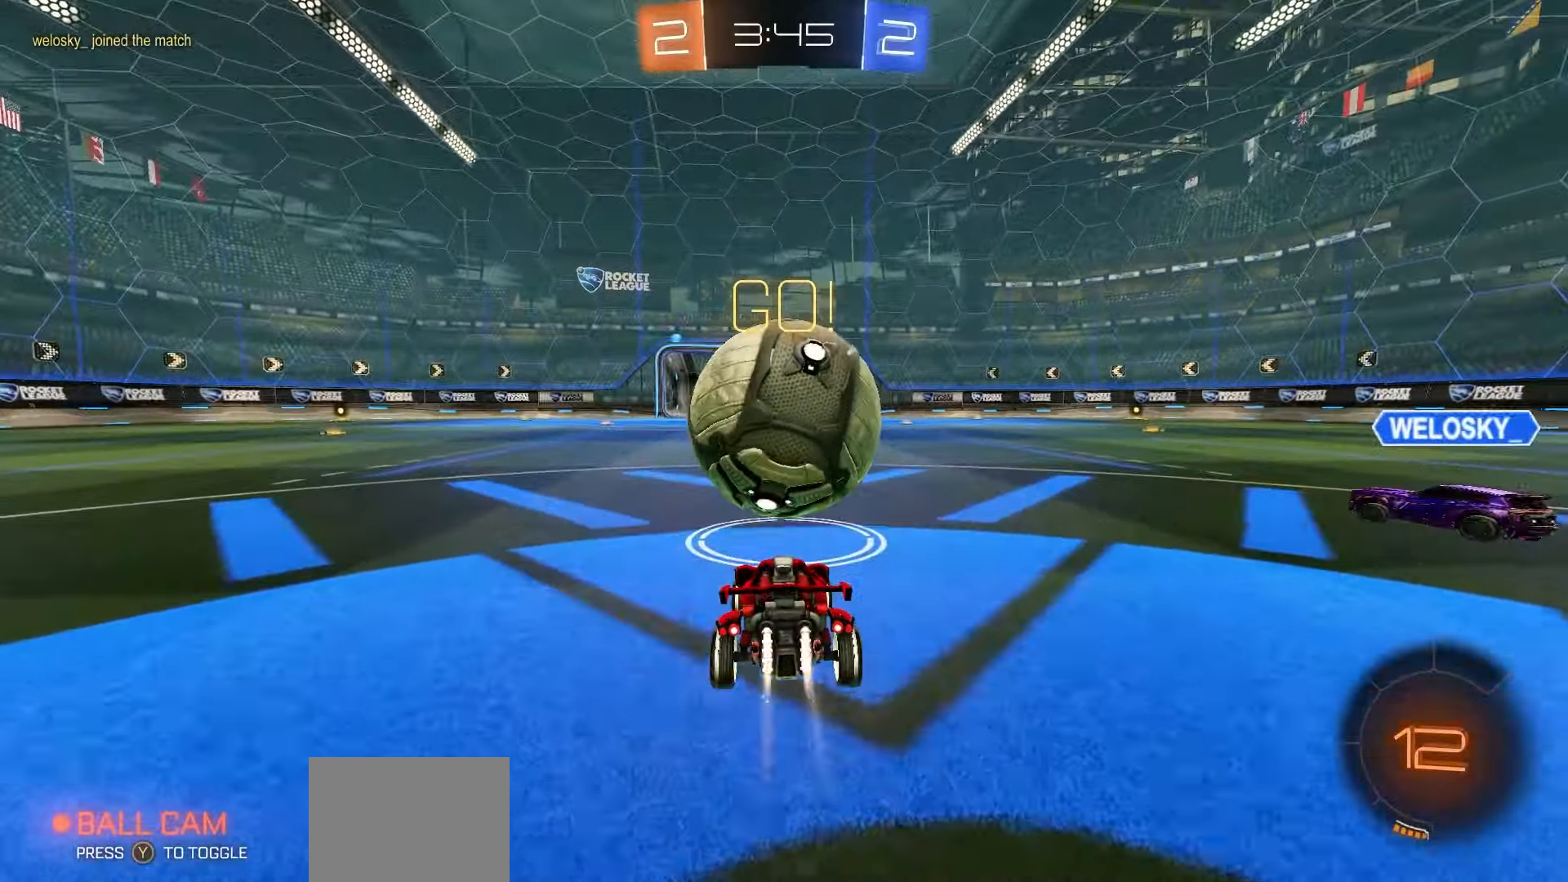
{"buttons": ["R2"], "left_stick": "center", "events": [[133, "A", "down"], [167, "left_stick", "up"], [200, "A", "up"], [217, "L3", "down"], [233, "A", "down"], [350, "R1", "up"], [367, "A", "up"], [367, "L3", "up"], [450, "left_stick", "center"]]}
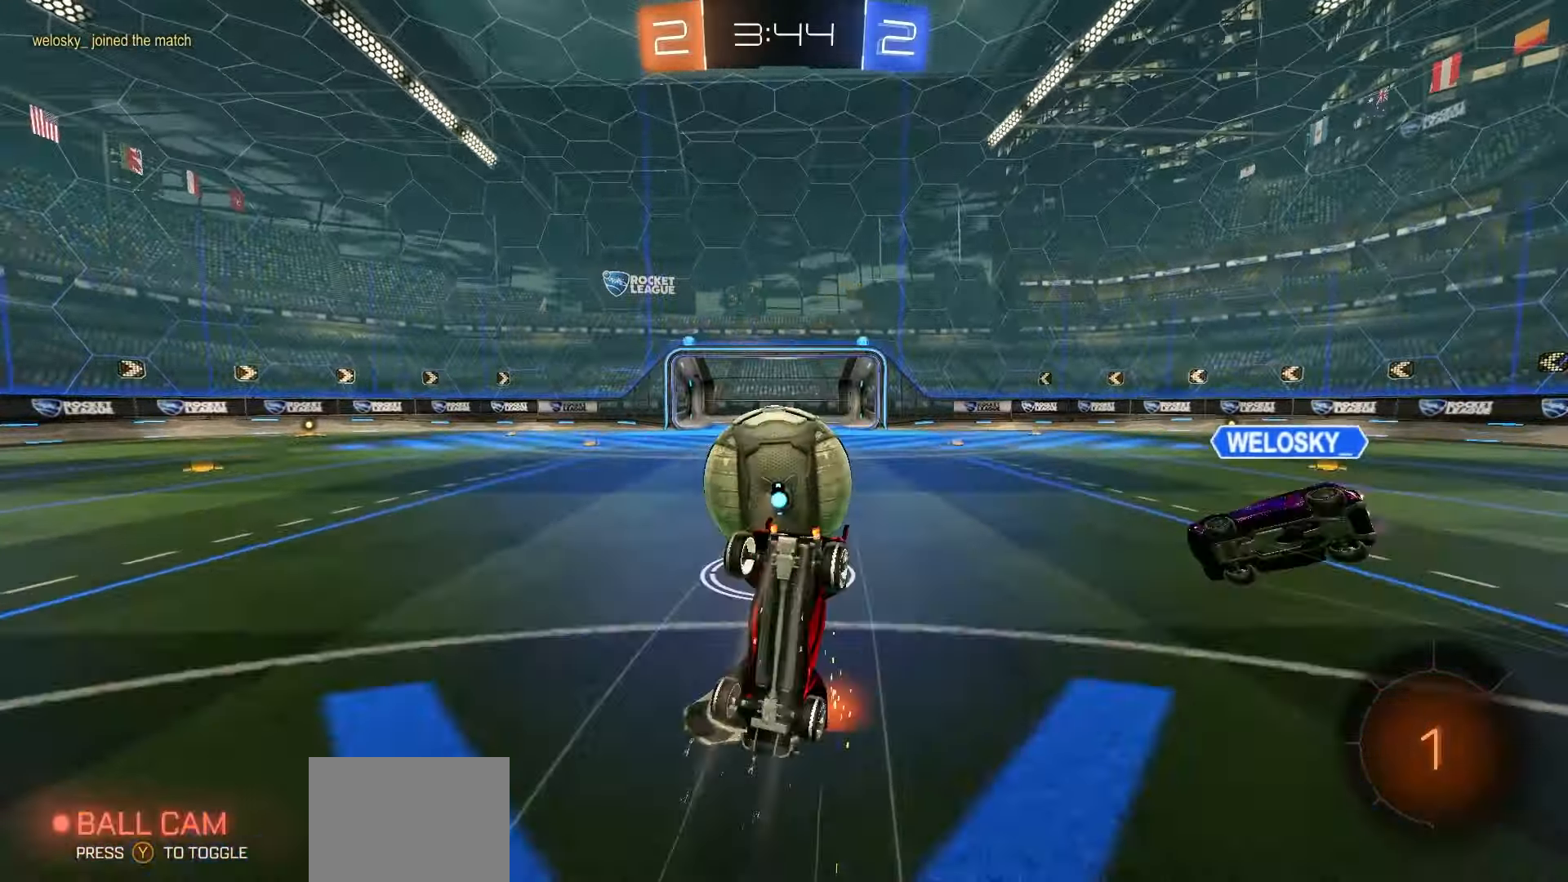
{"buttons": ["B", "R2"], "left_stick": "right", "events": [[450, "B", "down"], [500, "left_stick", "right"]]}
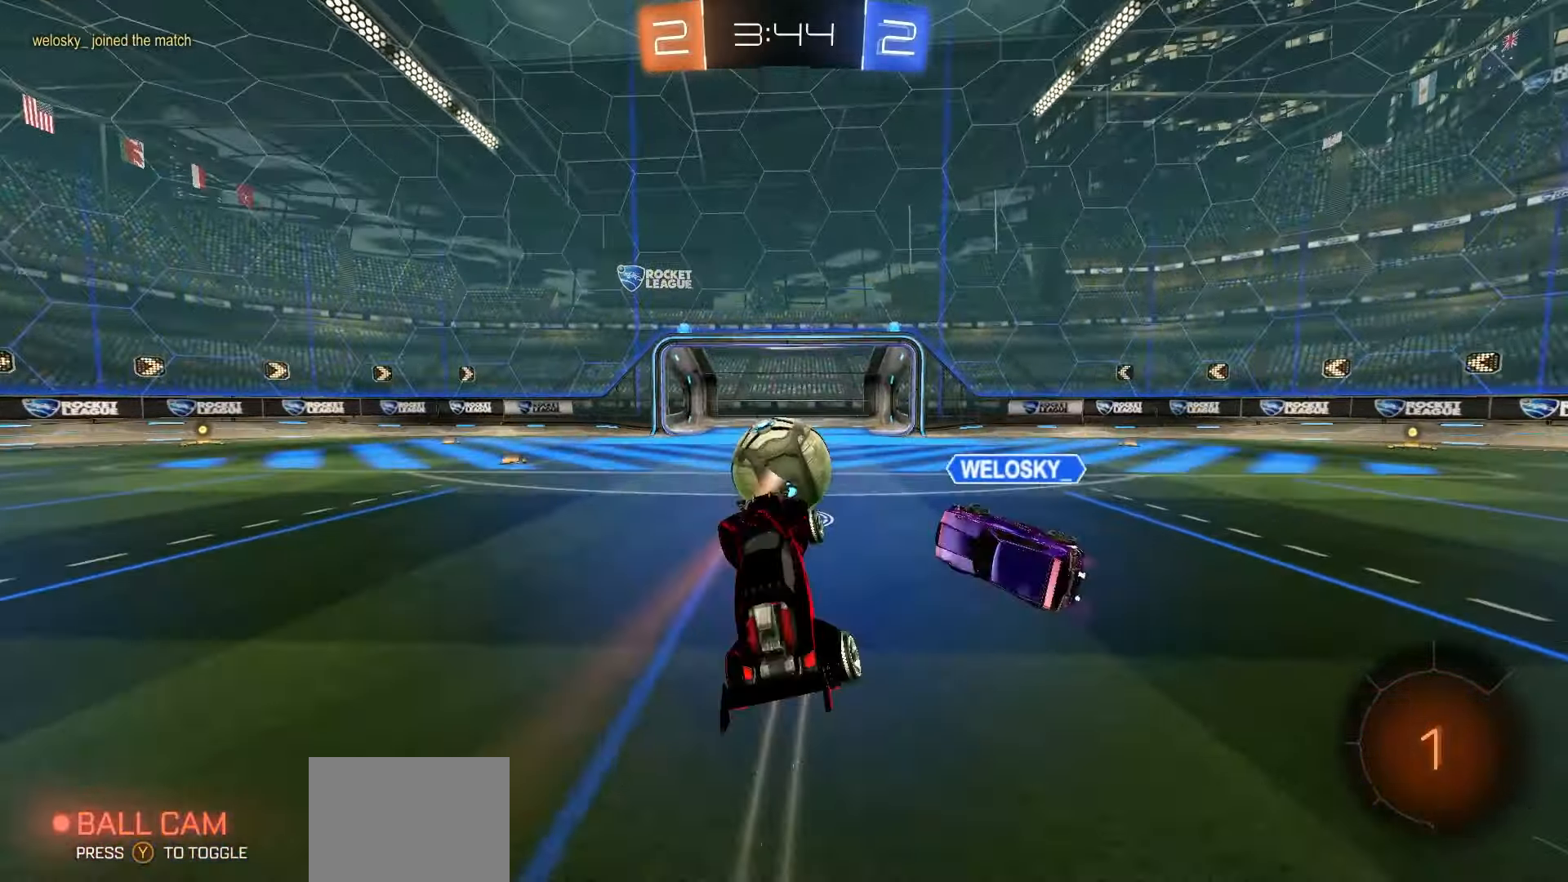
{"buttons": ["R2"], "left_stick": "right", "events": [[17, "B", "up"]]}
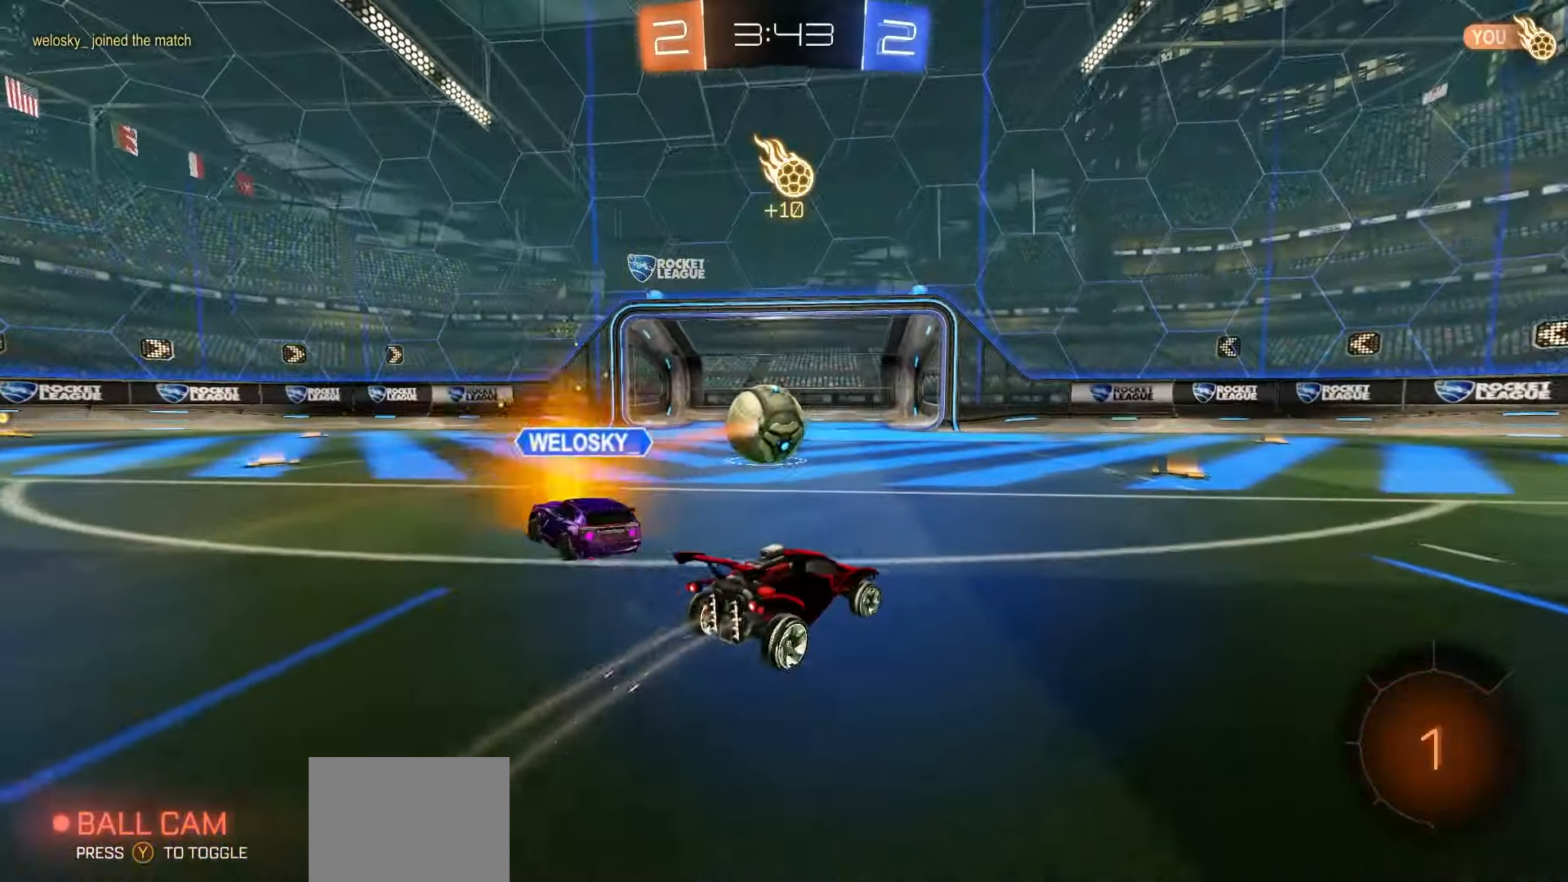
{"buttons": ["R2"], "left_stick": "center", "events": [[500, "left_stick", "center"]]}
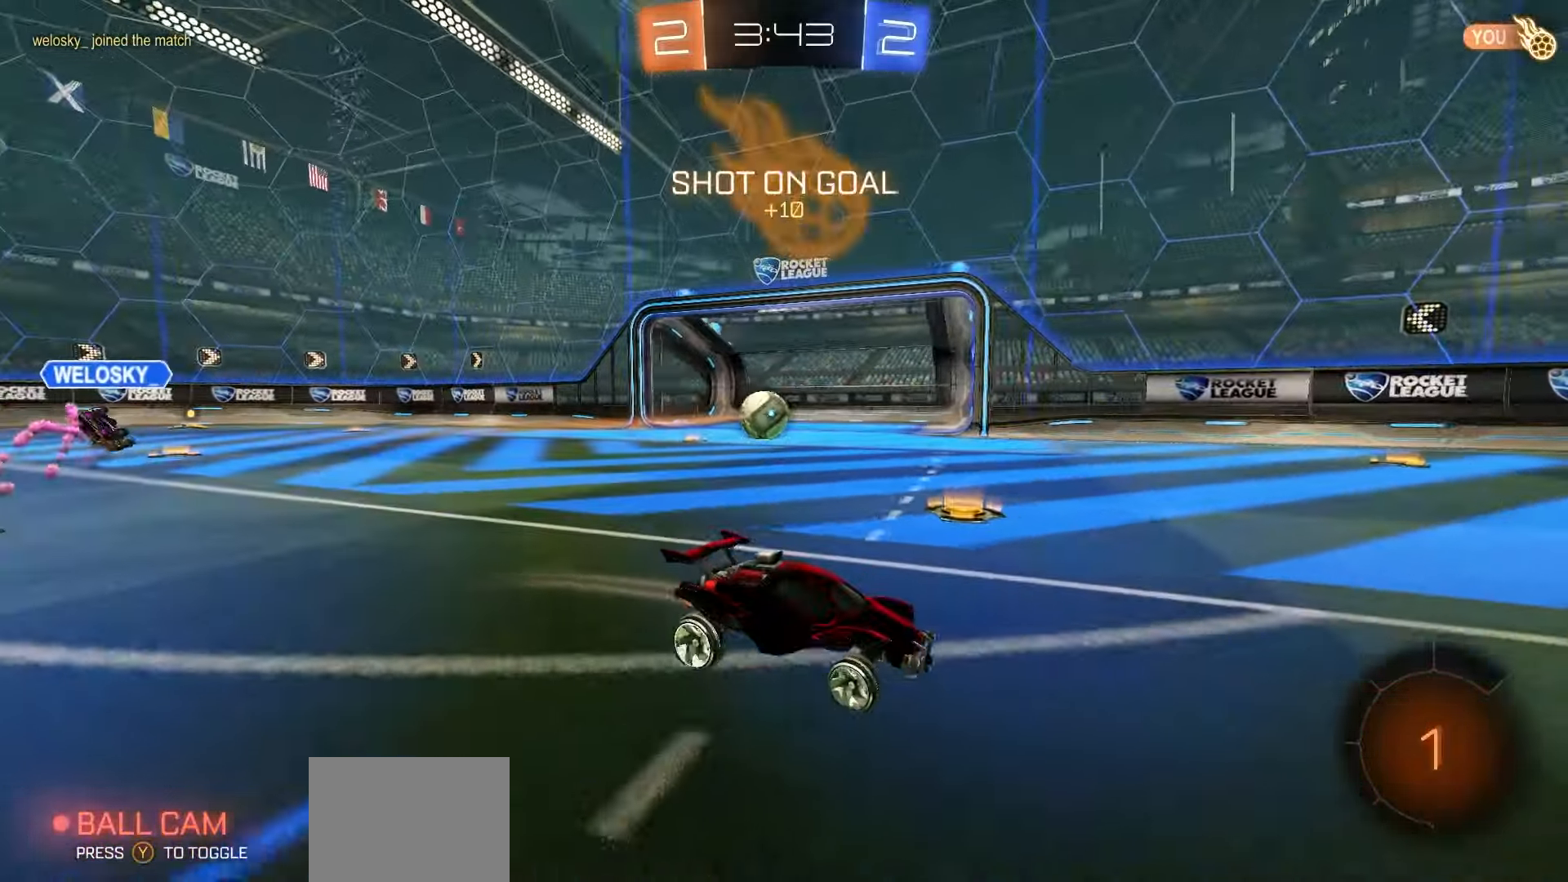
{"buttons": ["L1", "R2"], "left_stick": "down-left", "events": [[17, "A", "down"], [67, "A", "up"], [67, "left_stick", "up-right"], [83, "L1", "down"], [83, "R1", "down"], [100, "A", "down"], [200, "left_stick", "down"], [217, "A", "up"], [217, "R1", "up"], [333, "Y", "down"], [383, "left_stick", "down-left"], [417, "Y", "up"]]}
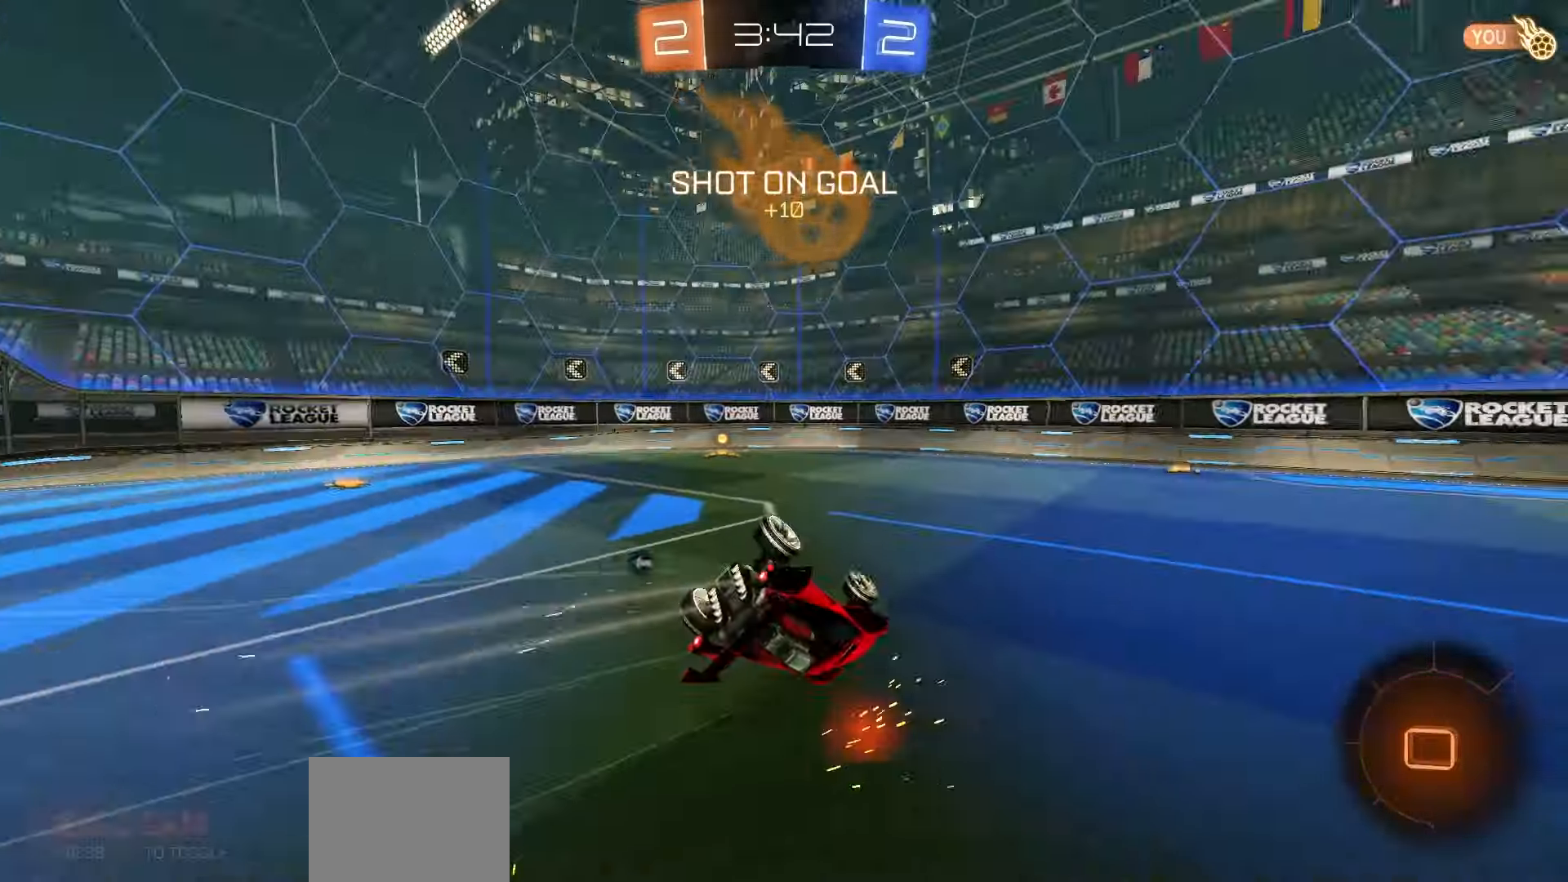
{"buttons": ["B", "L1", "R2"], "left_stick": "up-left", "events": [[50, "left_stick", "left"], [67, "B", "down"], [500, "left_stick", "up-left"]]}
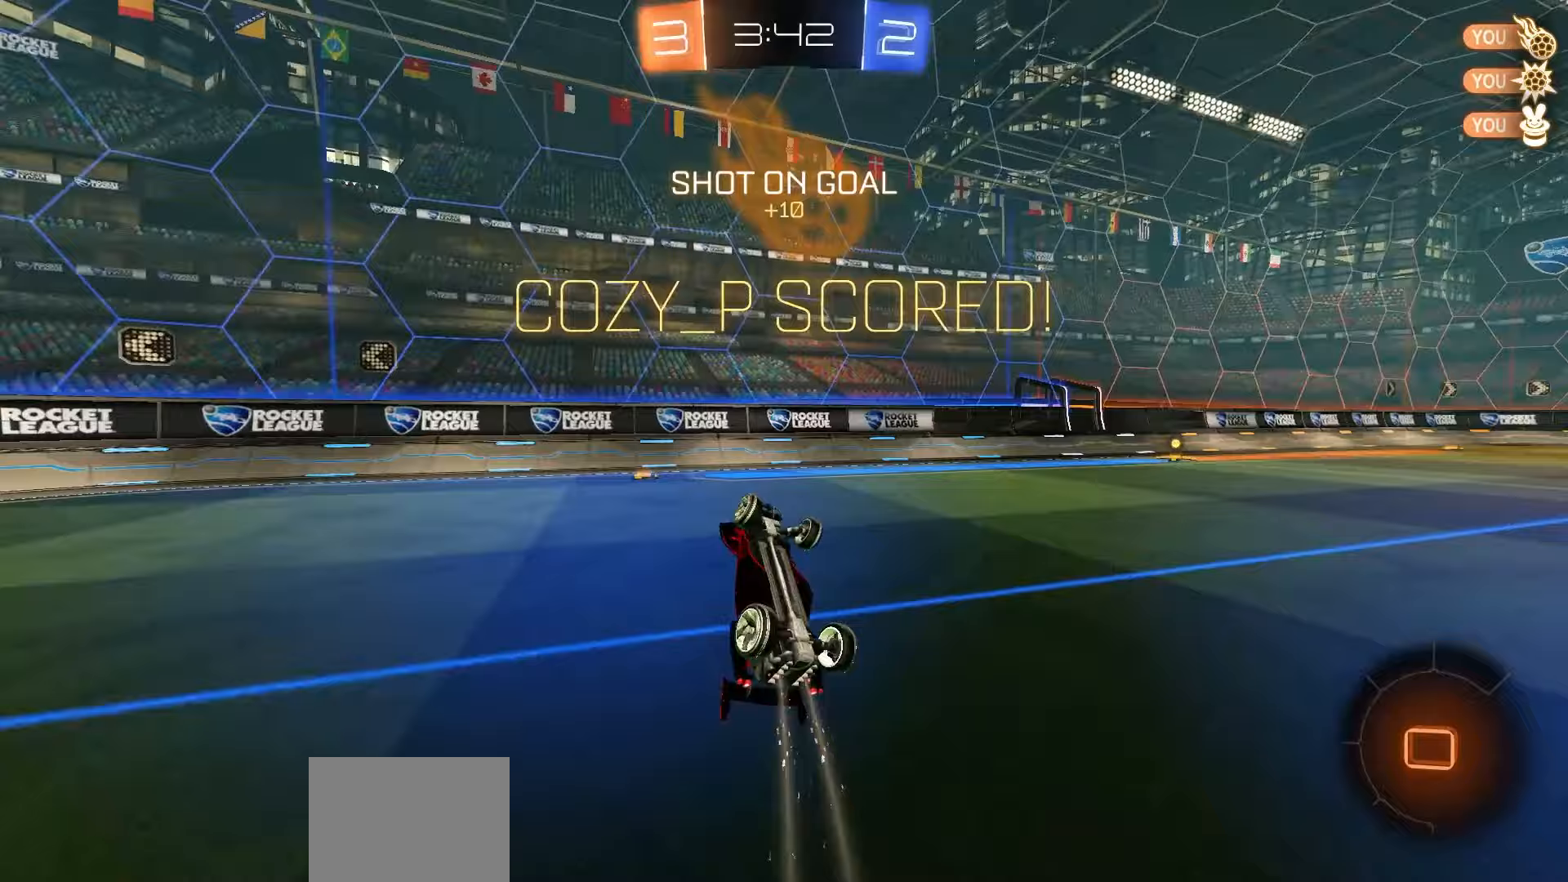
{"buttons": ["B", "L1", "R2"], "left_stick": "up", "events": [[17, "left_stick", "up"]]}
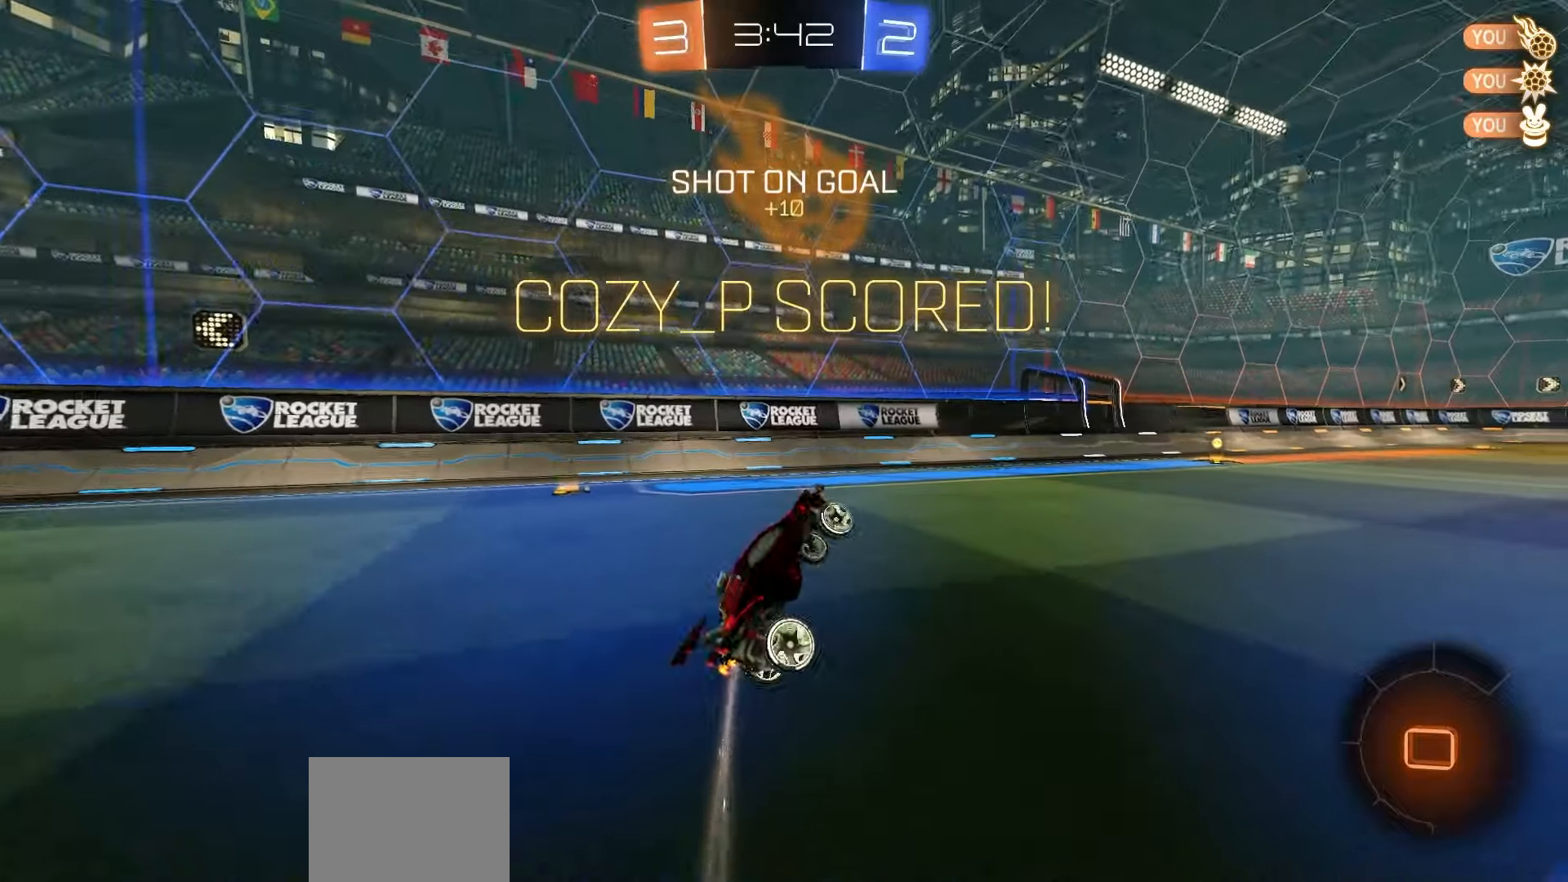
{"buttons": ["L1", "R2"], "left_stick": "right", "events": [[150, "B", "up"], [183, "left_stick", "up-right"], [283, "left_stick", "right"], [417, "A", "down"], [483, "A", "up"]]}
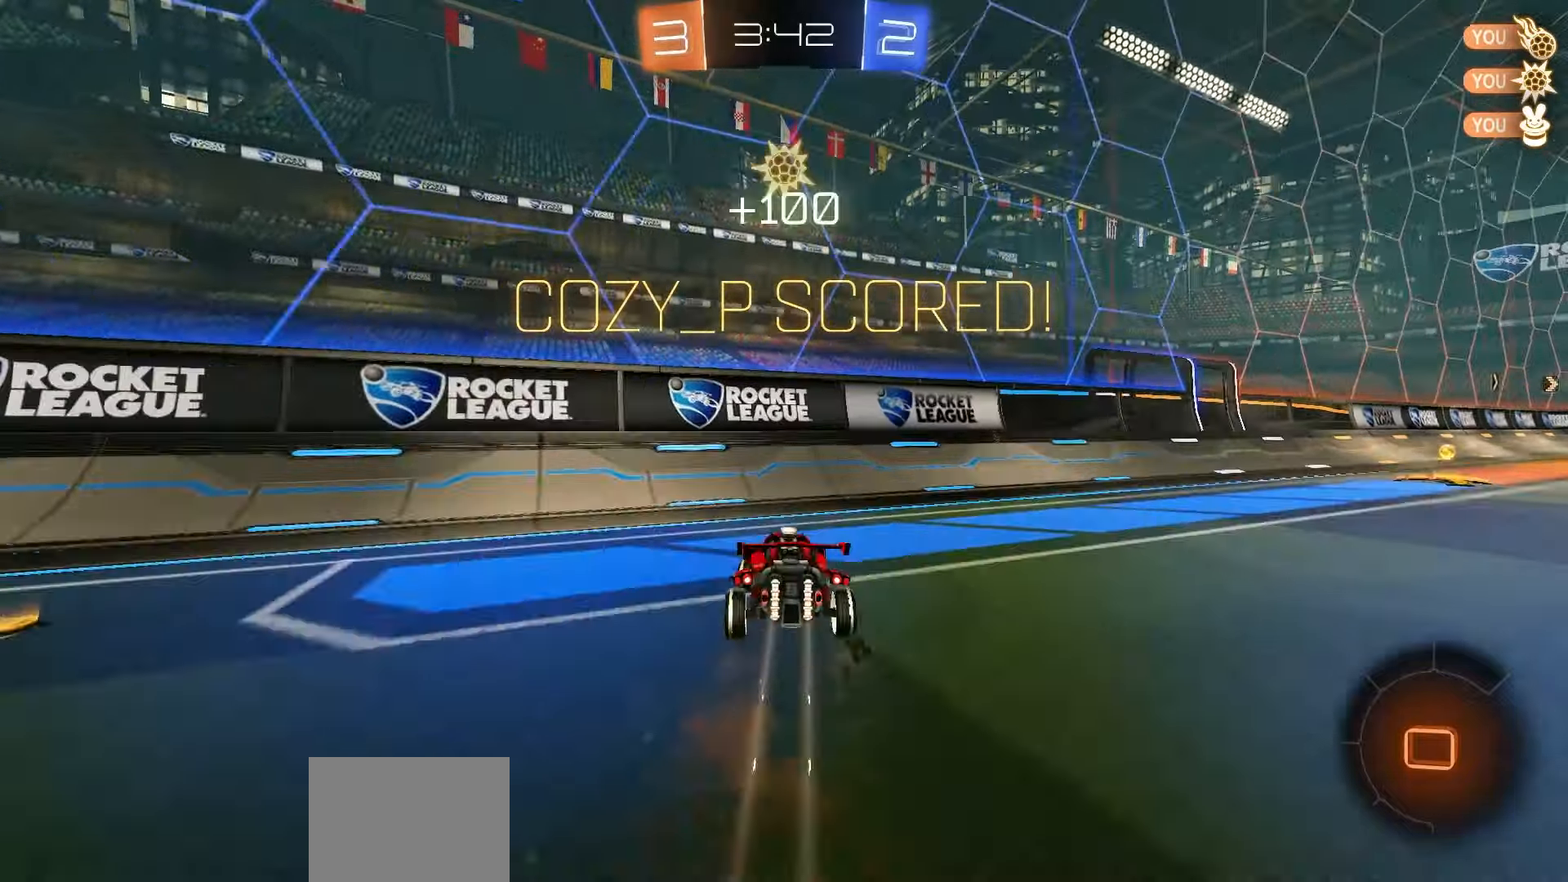
{"buttons": ["R1", "R2"], "left_stick": "down", "events": [[33, "R1", "down"], [33, "X", "down"], [133, "L3", "down"], [133, "X", "up"], [200, "A", "down"], [250, "A", "up"], [317, "L1", "up"], [317, "L3", "up"], [433, "left_stick", "down"]]}
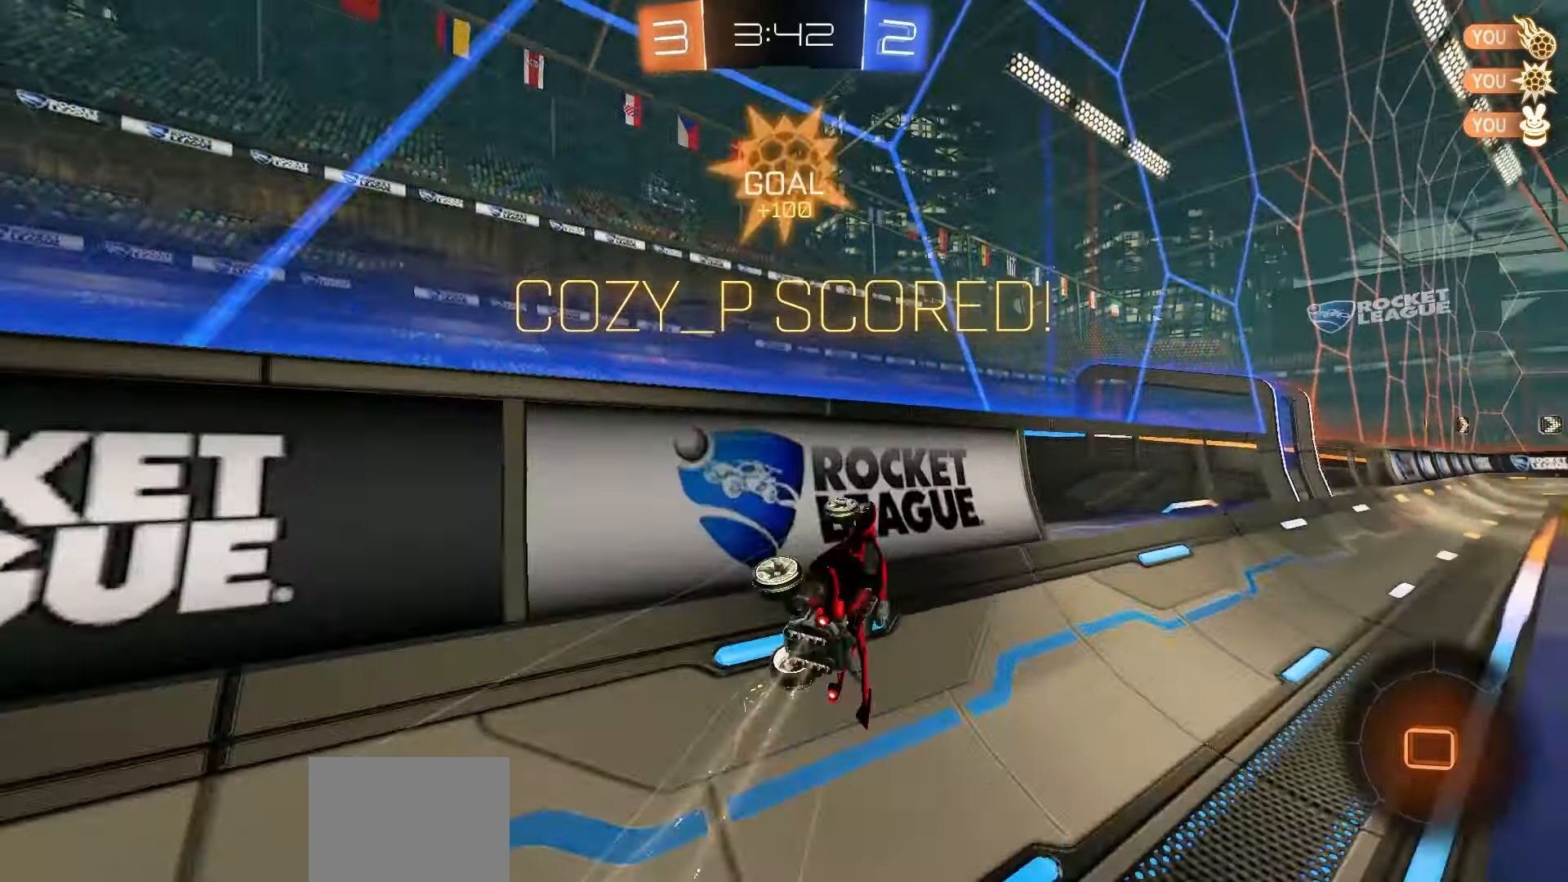
{"buttons": ["X", "L1", "R1", "R2"], "left_stick": "down", "events": [[217, "A", "down"], [250, "A", "up"], [267, "L1", "down"], [283, "left_stick", "up-left"], [300, "A", "down"], [400, "A", "up"], [433, "left_stick", "down"], [500, "X", "down"]]}
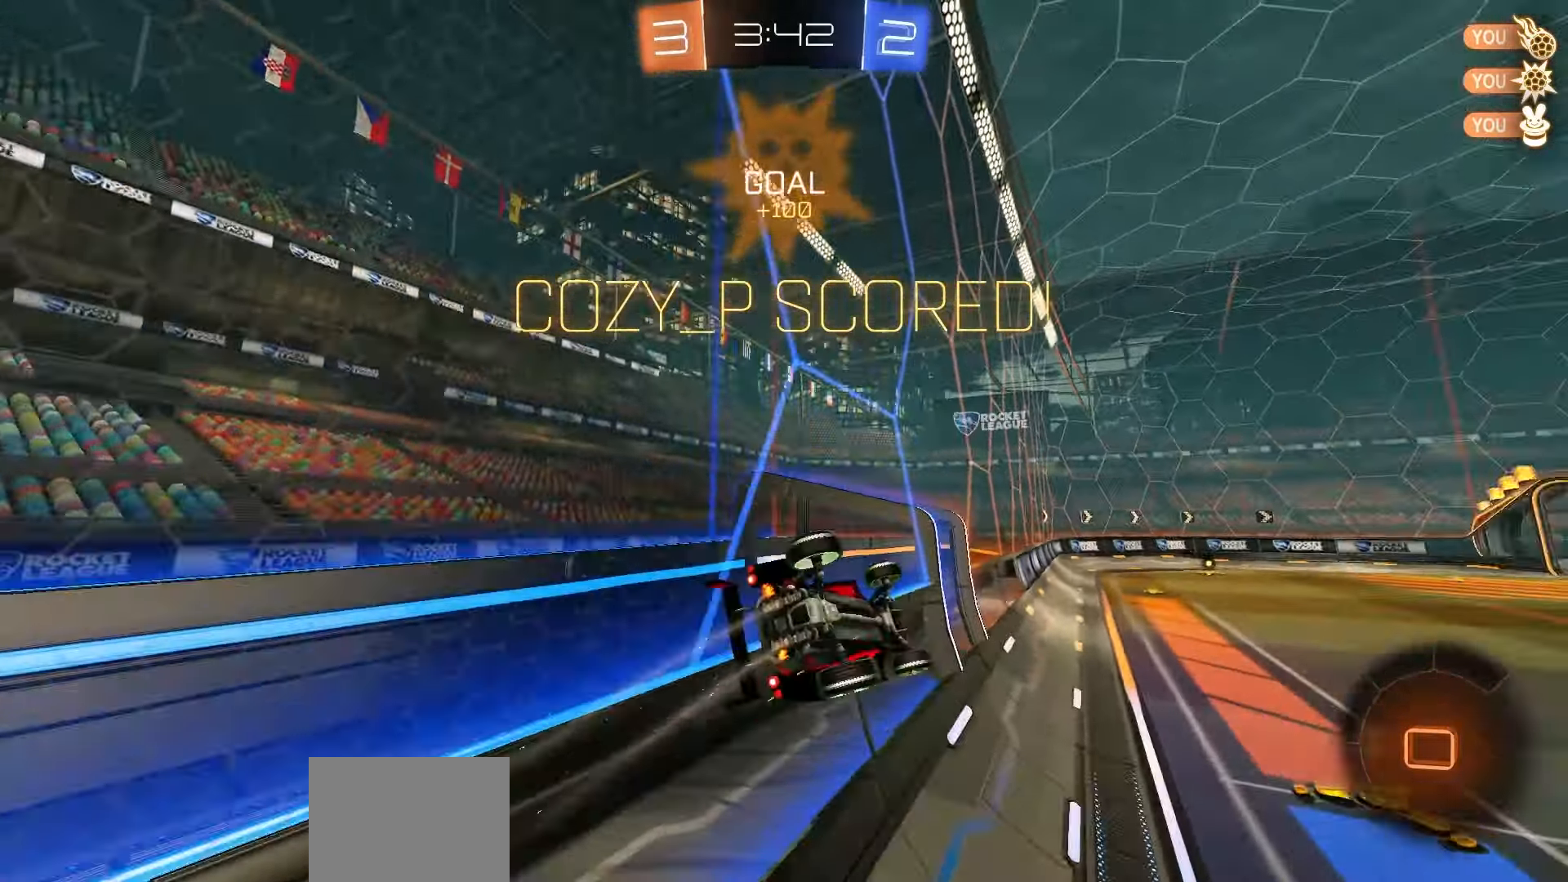
{"buttons": ["X", "L1", "R1", "R2"], "left_stick": "center", "events": [[217, "left_stick", "center"]]}
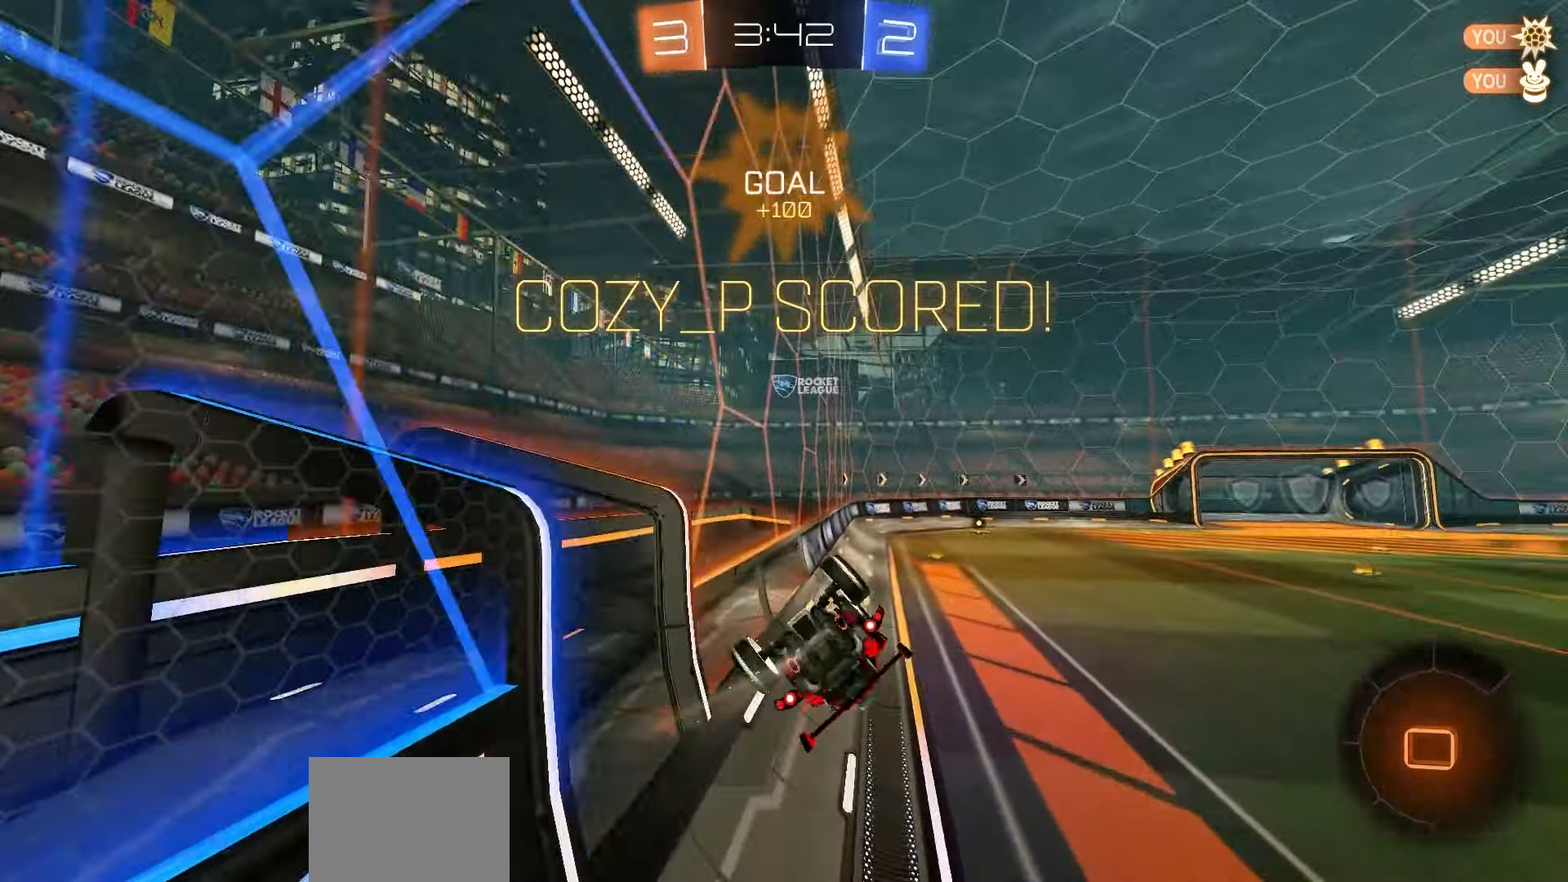
{"buttons": ["L1", "R2"], "left_stick": "center", "events": [[67, "left_stick", "down-left"], [183, "left_stick", "up-right"], [250, "X", "up"], [350, "left_stick", "center"], [367, "R1", "up"]]}
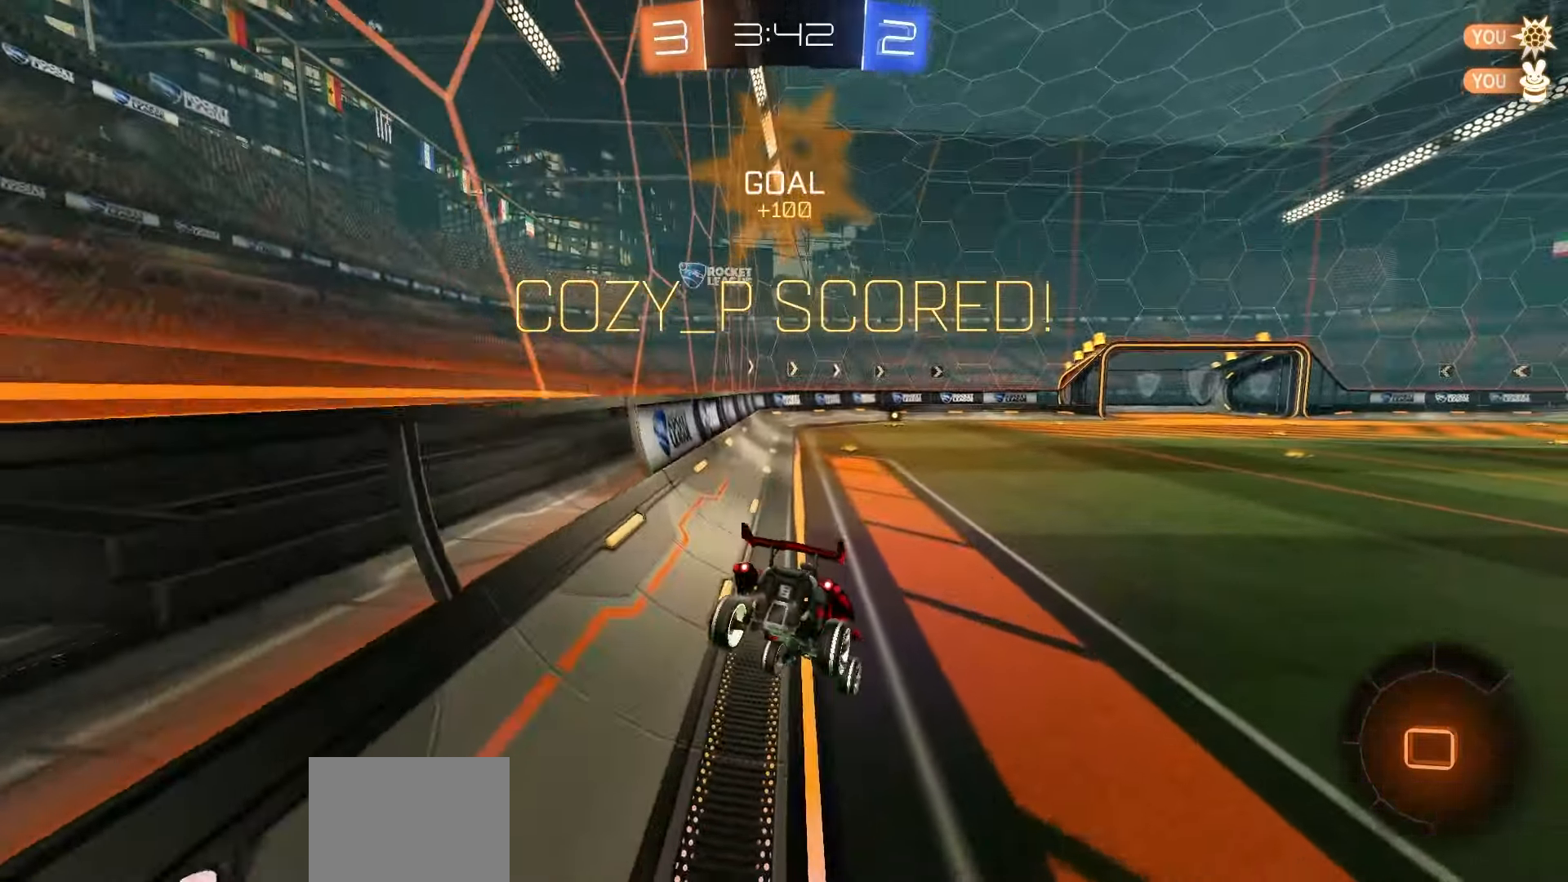
{"buttons": ["R2"], "left_stick": "center", "events": [[150, "left_stick", "down-right"], [200, "left_stick", "down"], [233, "A", "down"], [317, "A", "up"], [367, "left_stick", "center"], [400, "A", "down"], [450, "L1", "up"], [467, "A", "up"]]}
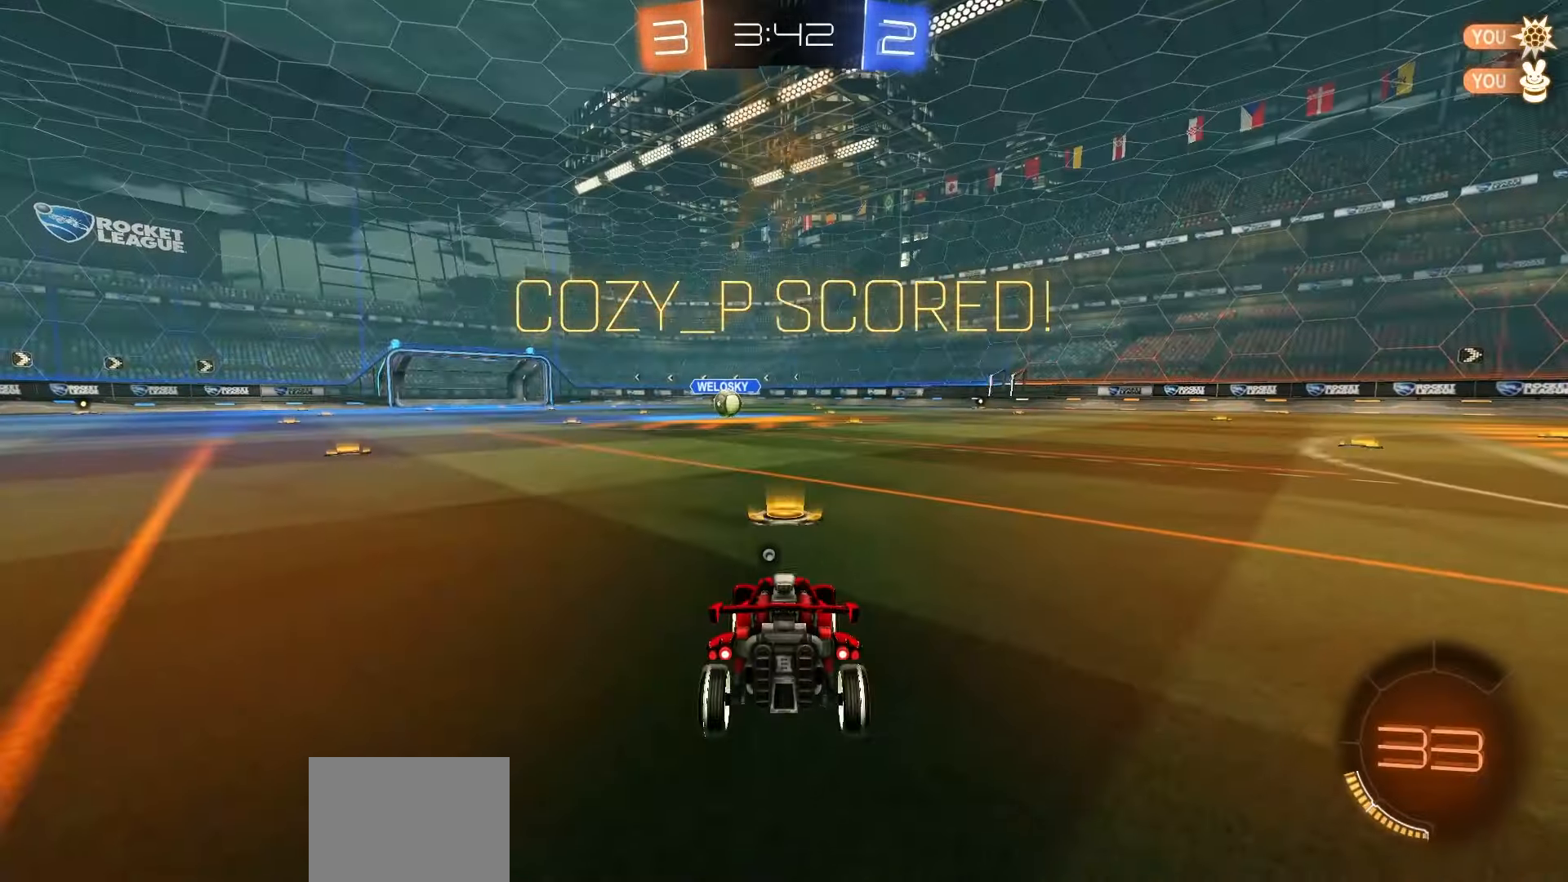
{"buttons": ["R1", "R2", "DPAD_UP"], "left_stick": "center", "events": [[33, "A", "down"], [117, "A", "up"], [117, "R2", "up"], [183, "R2", "down"], [250, "DPAD_UP", "down"], [250, "Y", "down"], [300, "Y", "up"], [350, "R1", "down"], [367, "Y", "down"], [450, "Y", "up"]]}
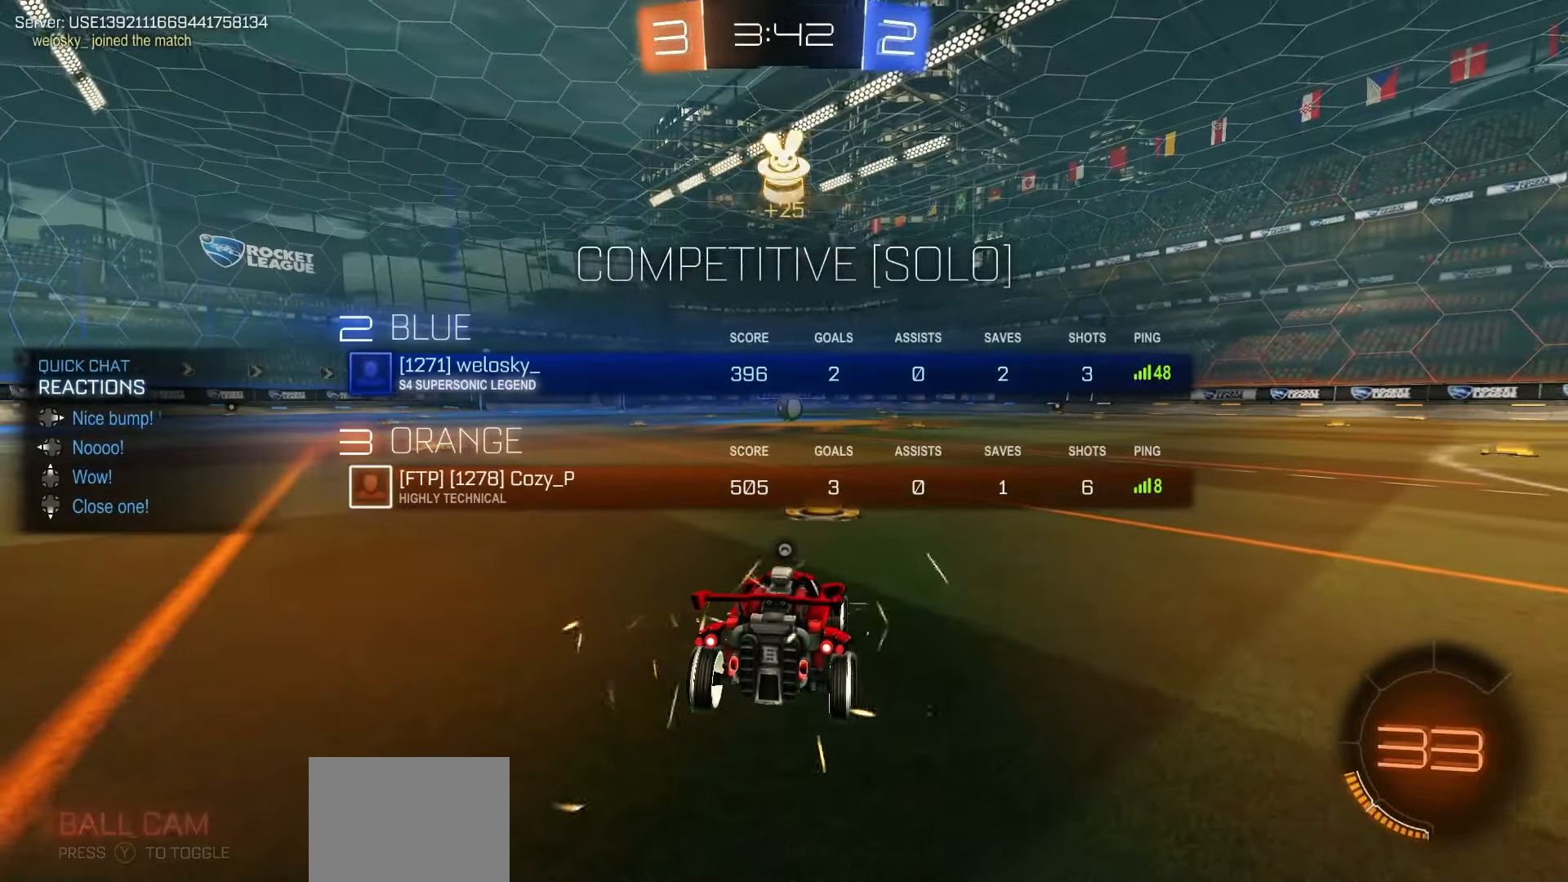
{"buttons": ["Y", "R1", "R2", "DPAD_UP"], "left_stick": "center", "events": [[17, "Y", "down"], [100, "Y", "up"], [167, "Y", "down"], [233, "Y", "up"], [300, "Y", "down"], [383, "Y", "up"], [450, "Y", "down"]]}
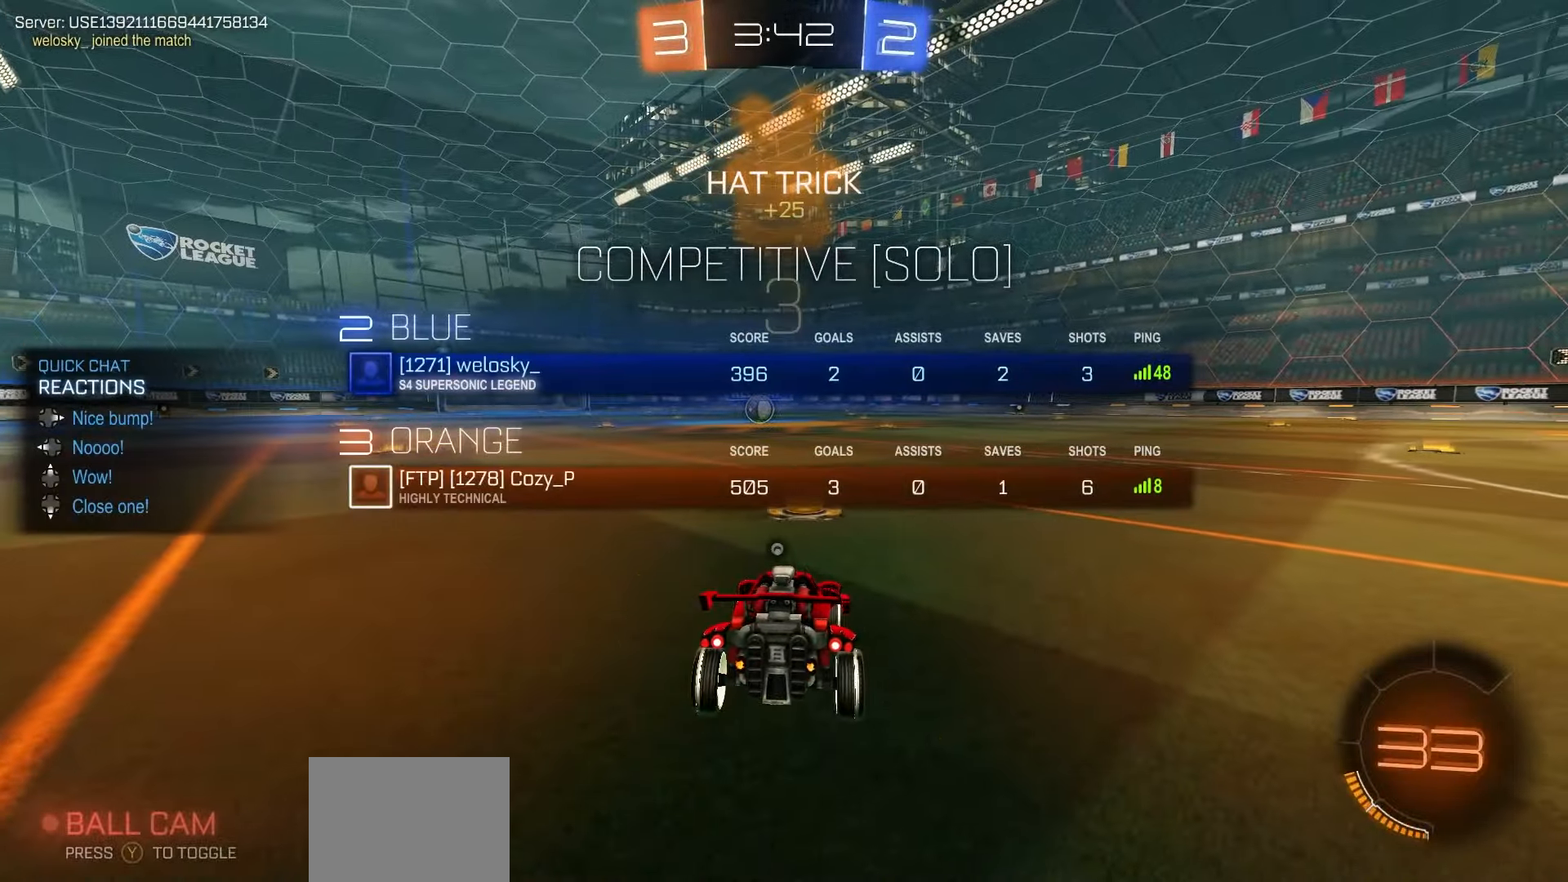
{"buttons": ["R1", "R2", "DPAD_UP"], "left_stick": "center", "events": [[33, "Y", "up"], [100, "Y", "down"], [183, "Y", "up"], [250, "Y", "down"], [317, "Y", "up"], [400, "Y", "down"], [483, "Y", "up"]]}
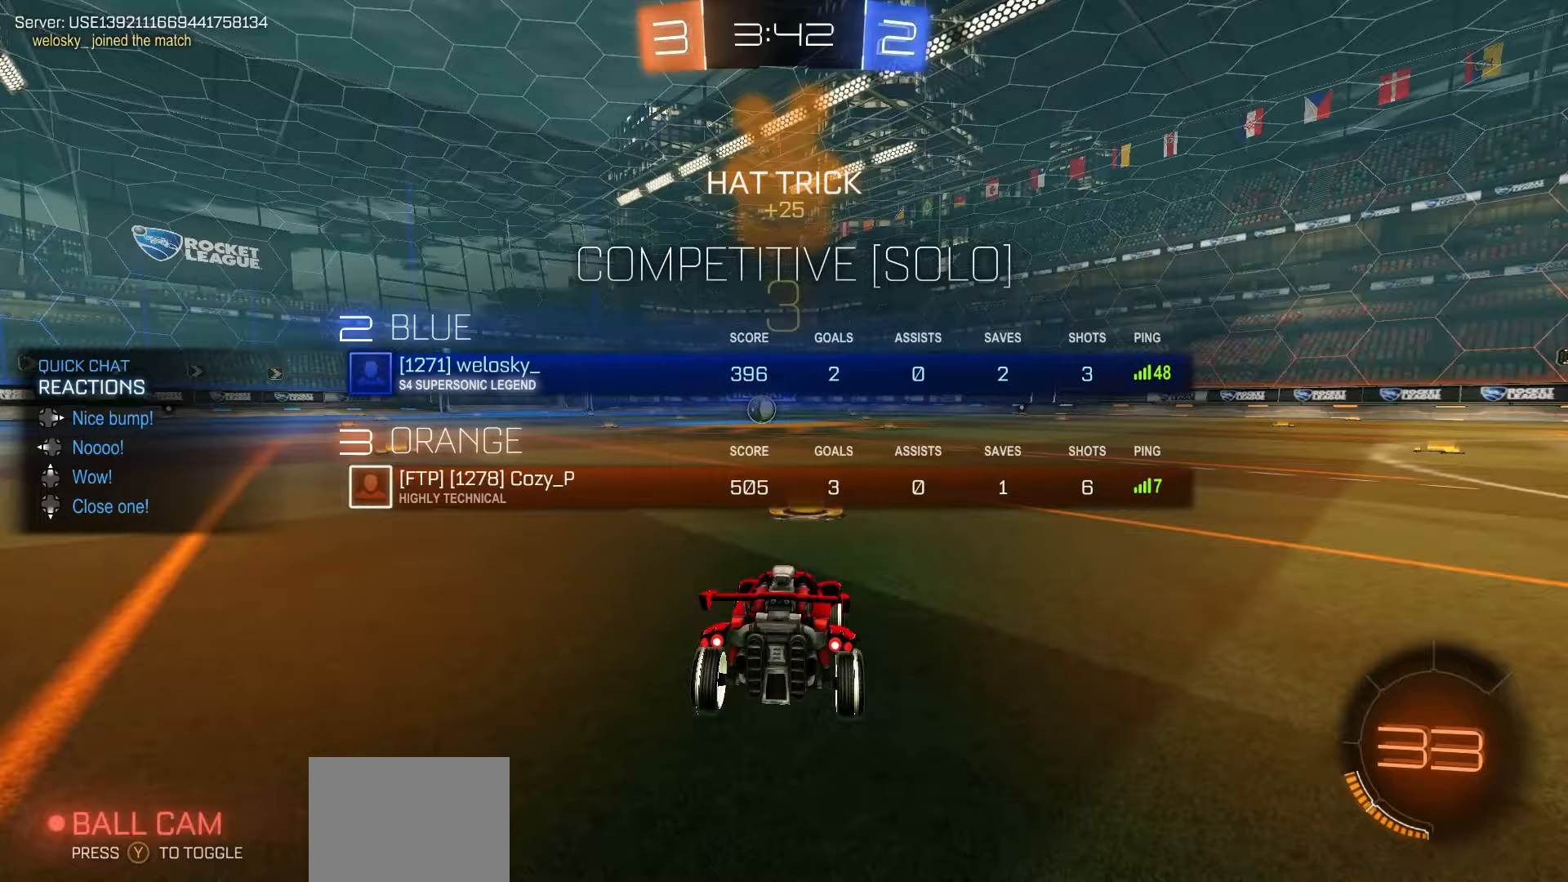
{"buttons": ["R1", "R2"], "left_stick": "center", "events": [[67, "DPAD_UP", "up"], [67, "Y", "down"], [117, "Y", "up"], [217, "Y", "down"], [283, "Y", "up"], [367, "Y", "down"], [417, "Y", "up"]]}
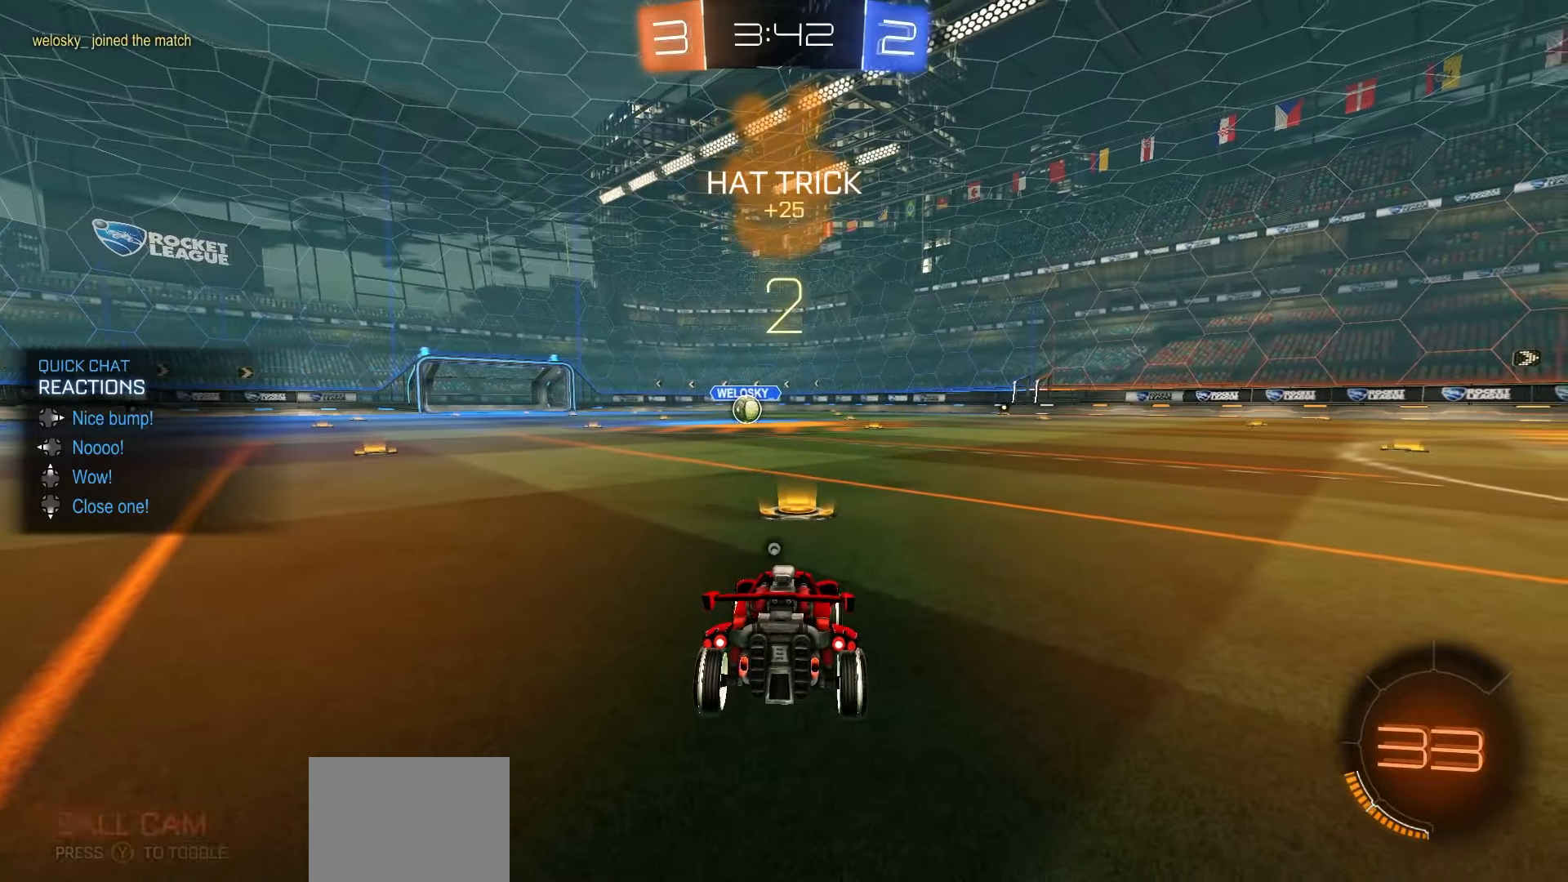
{"buttons": ["Y", "R1", "R2"], "left_stick": "center", "events": [[17, "Y", "down"], [100, "Y", "up"], [167, "Y", "down"], [267, "Y", "up"], [333, "Y", "down"], [417, "Y", "up"], [483, "Y", "down"]]}
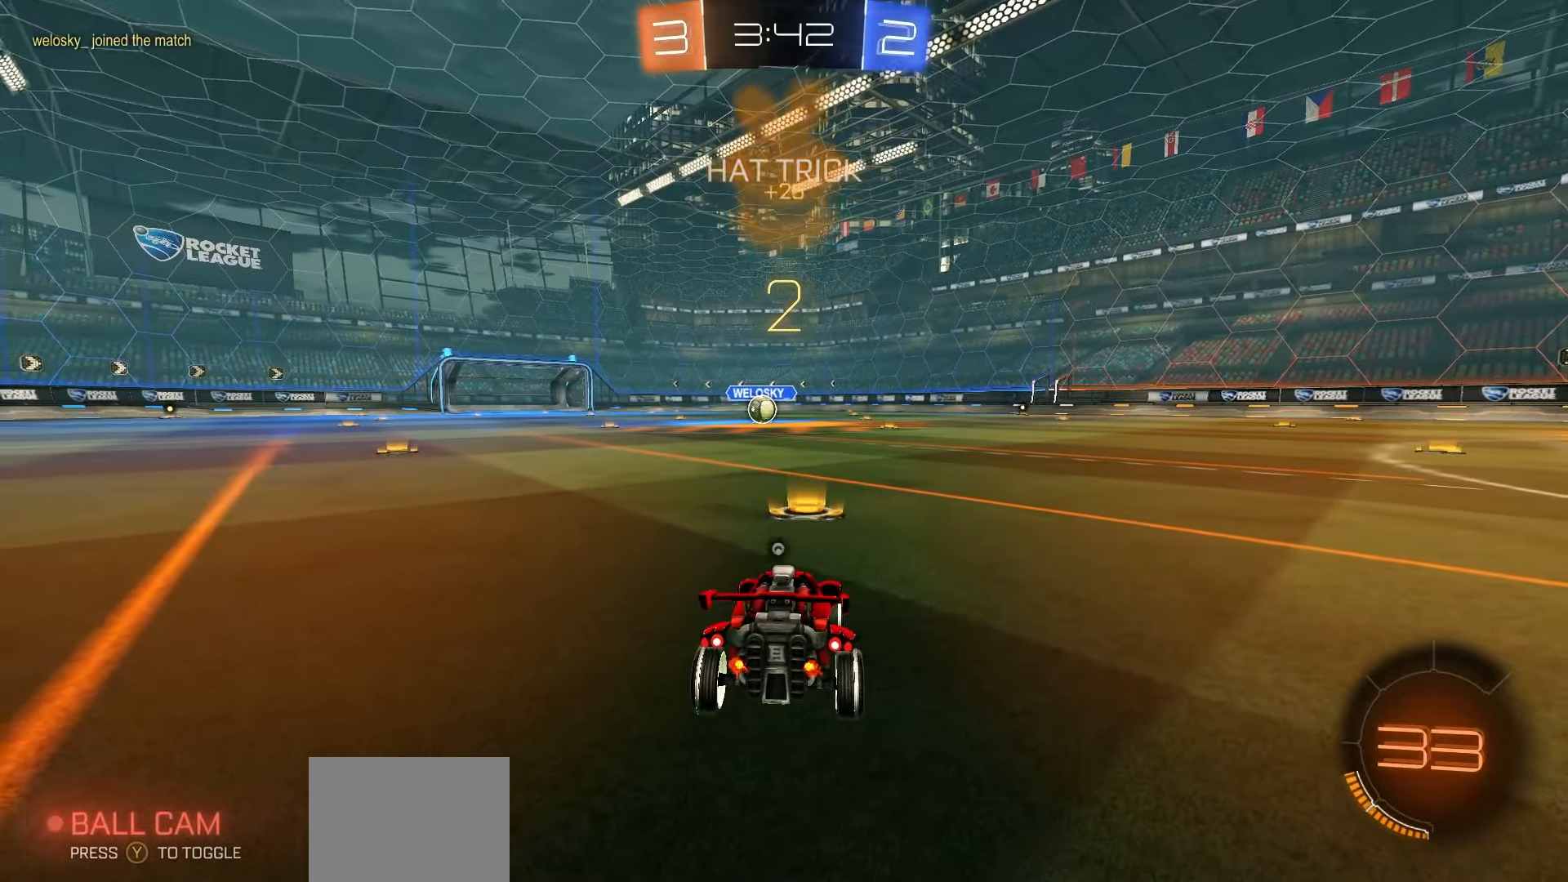
{"buttons": ["Y", "R1", "R2"], "left_stick": "center", "events": [[67, "Y", "up"], [150, "Y", "down"], [217, "Y", "up"], [300, "Y", "down"], [367, "Y", "up"], [450, "Y", "down"]]}
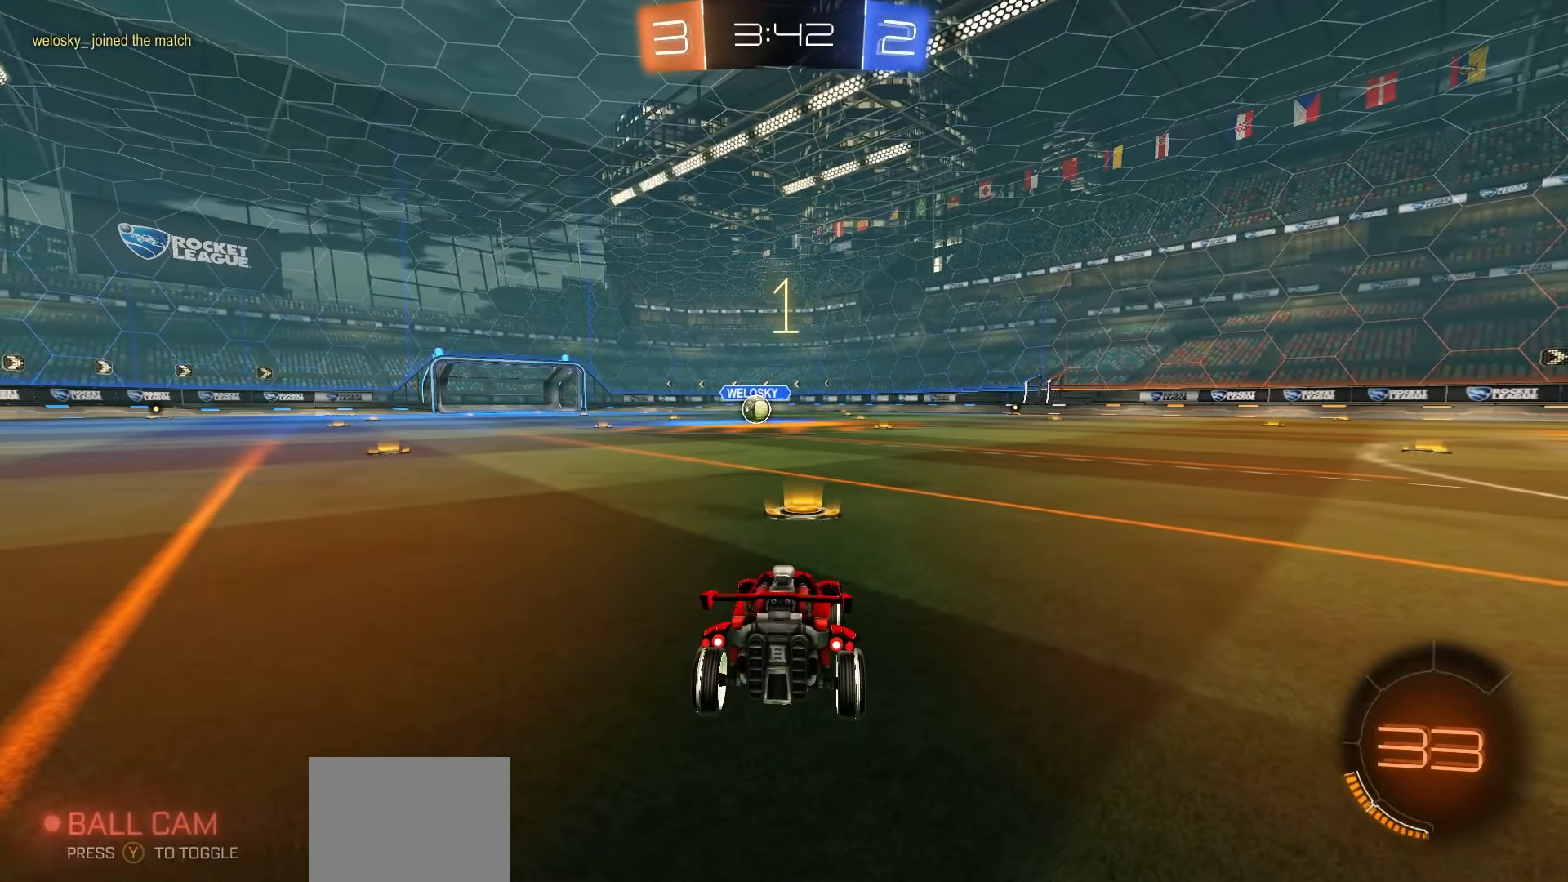
{"buttons": ["R1", "R2"], "left_stick": "center", "events": [[33, "Y", "up"], [100, "Y", "down"], [167, "Y", "up"], [250, "Y", "down"], [333, "Y", "up"], [400, "Y", "down"], [483, "Y", "up"]]}
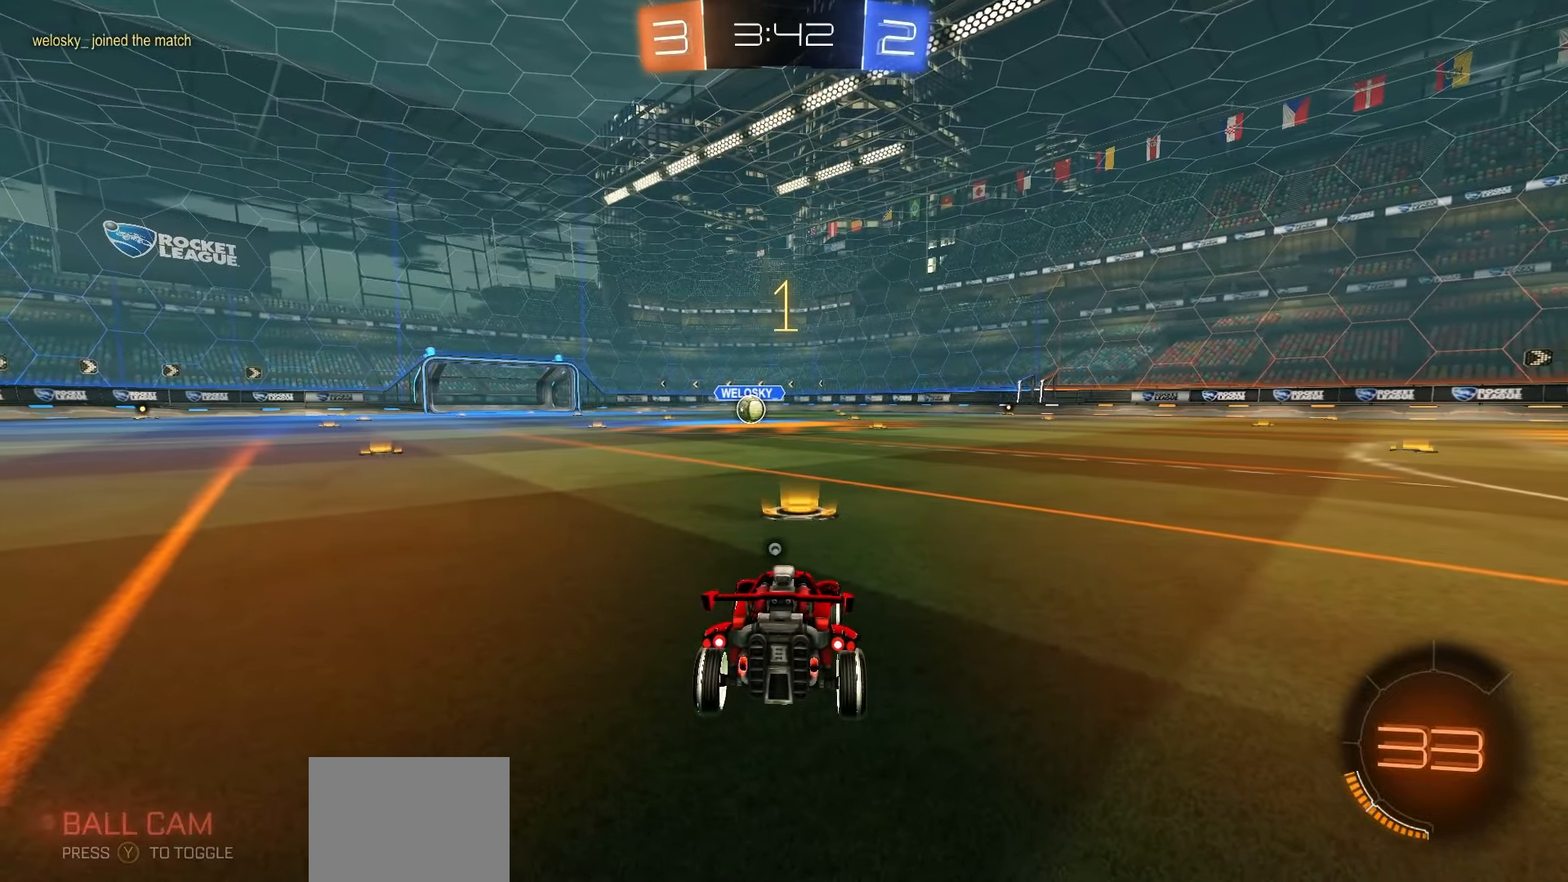
{"buttons": ["R1", "R2"], "left_stick": "center", "events": [[50, "Y", "down"], [133, "Y", "up"]]}
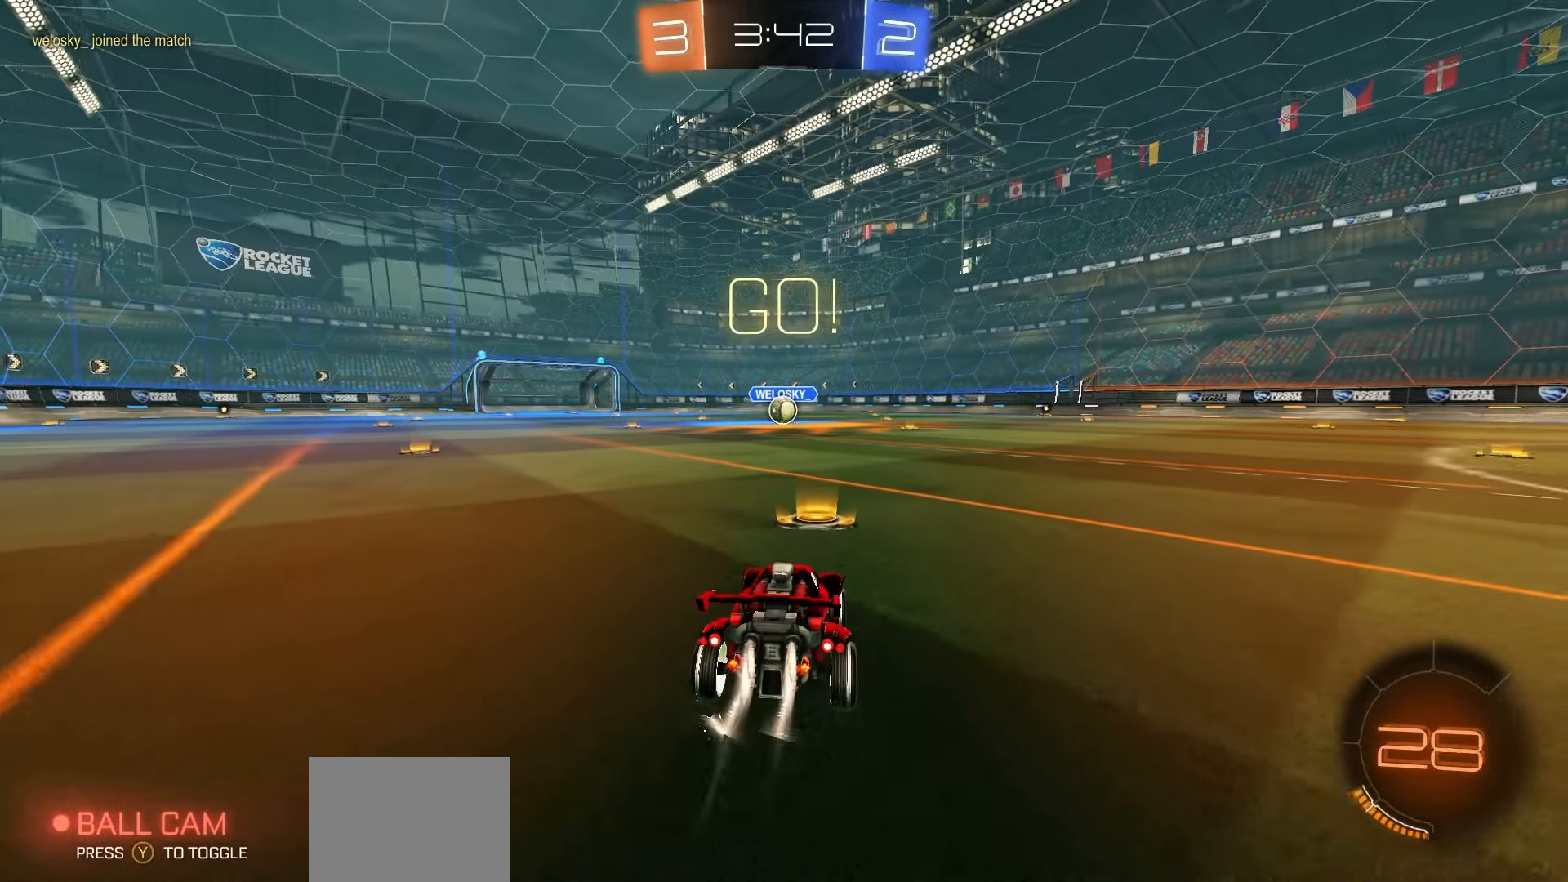
{"buttons": ["R1", "R2"], "left_stick": "down", "events": [[117, "left_stick", "right"], [183, "A", "down"], [217, "left_stick", "up-left"], [233, "A", "up"], [283, "A", "down"], [350, "left_stick", "down"], [400, "A", "up"]]}
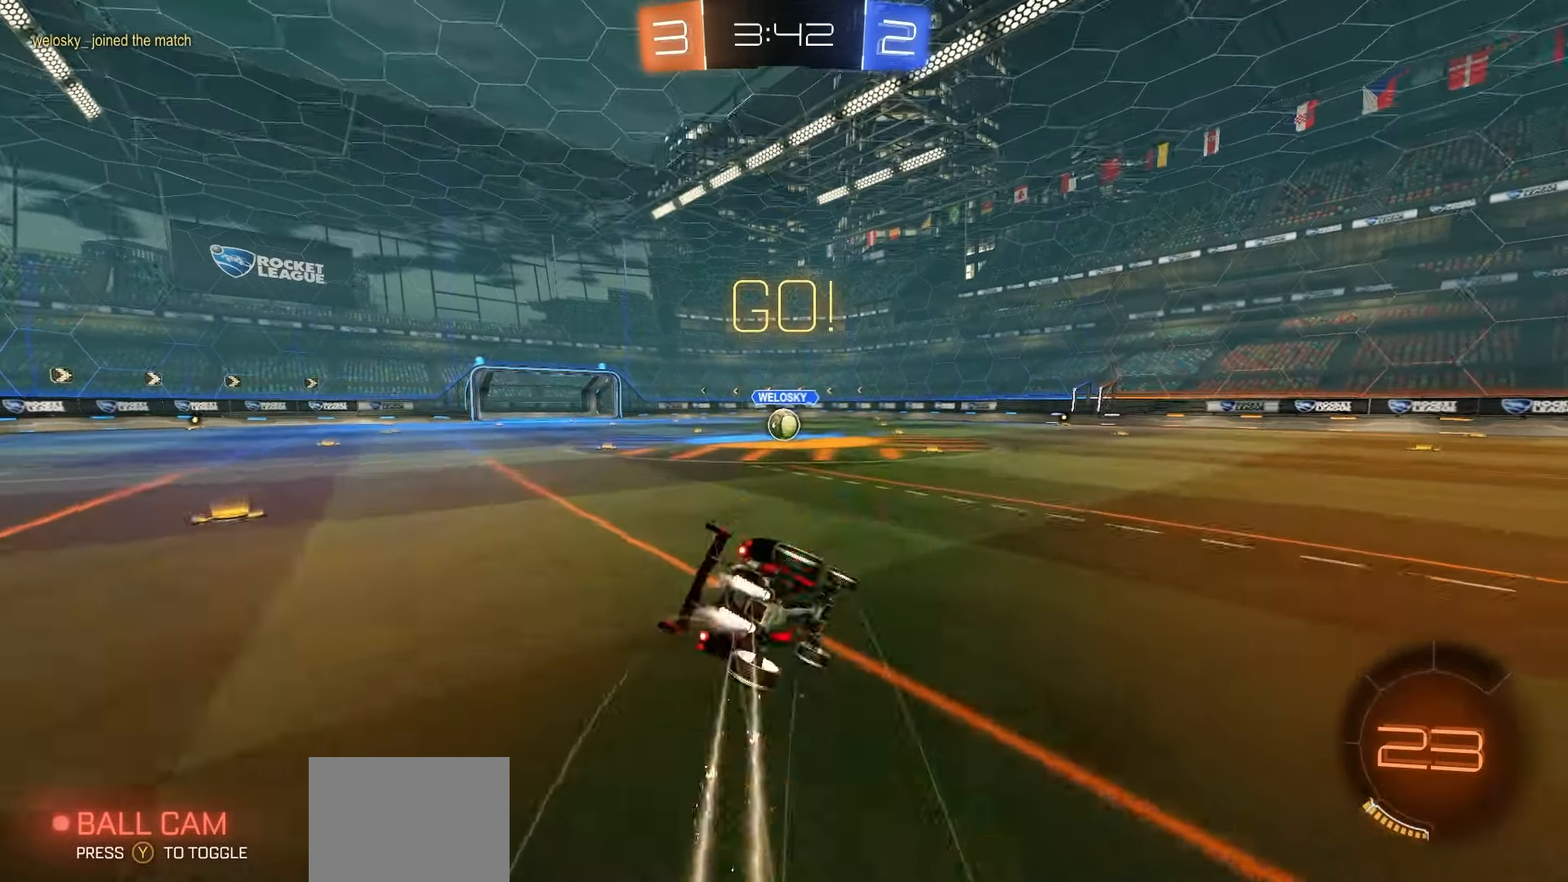
{"buttons": ["X", "R1", "R2"], "left_stick": "down-left", "events": [[283, "left_stick", "down-left"], [350, "X", "down"]]}
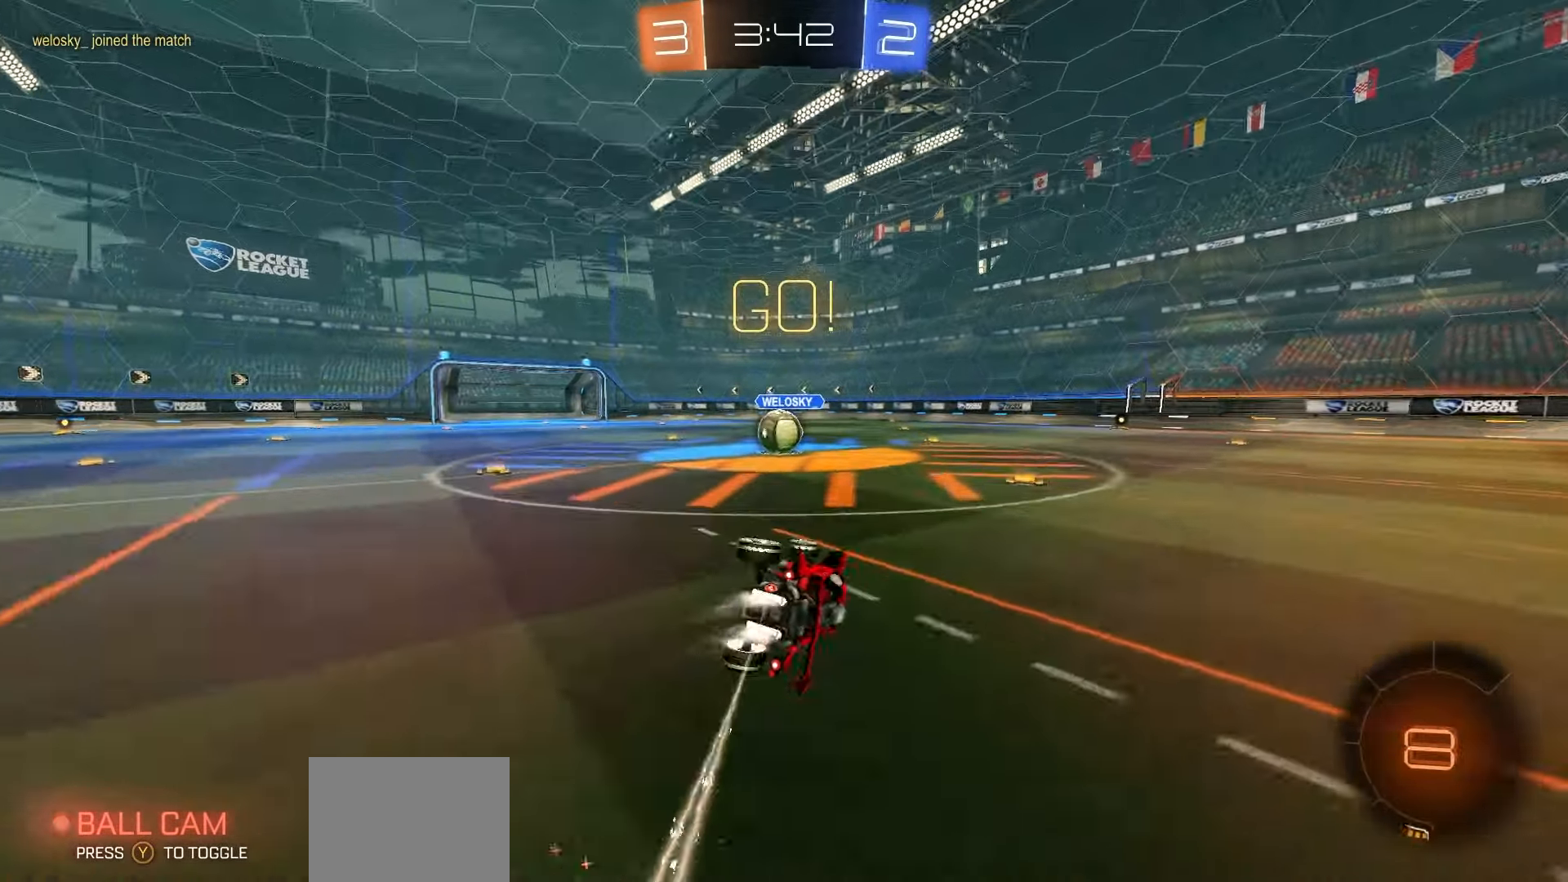
{"buttons": ["R1", "R2"], "left_stick": "center", "events": [[200, "left_stick", "center"], [217, "X", "up"], [300, "left_stick", "left"], [417, "left_stick", "center"], [450, "A", "down"], [500, "A", "up"]]}
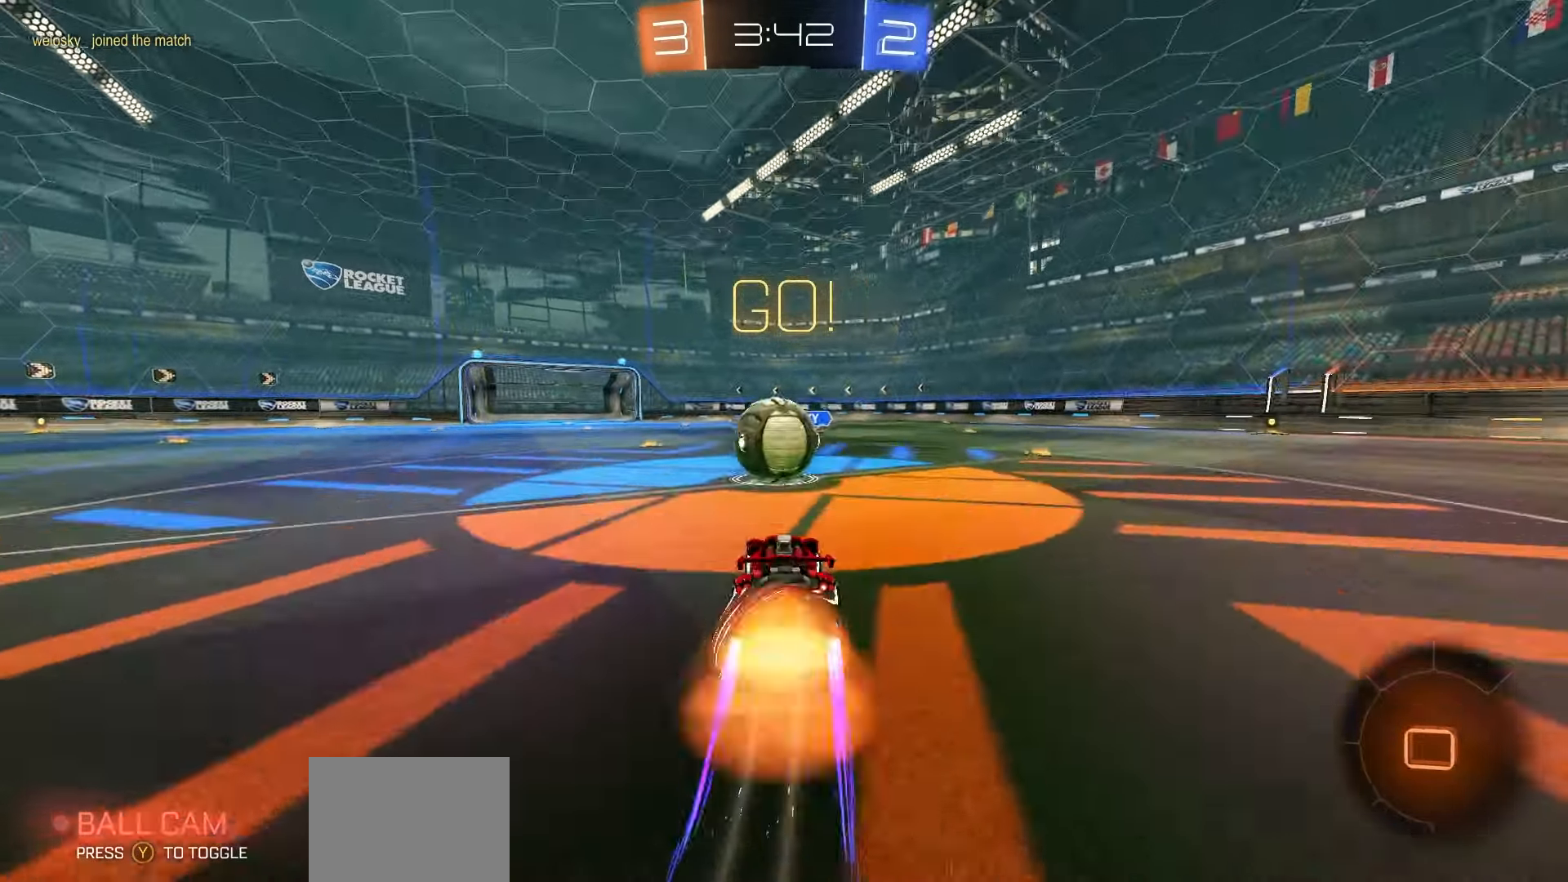
{"buttons": ["R2"], "left_stick": "center", "events": [[83, "left_stick", "up-left"], [117, "R1", "up"], [267, "left_stick", "up"], [367, "left_stick", "center"]]}
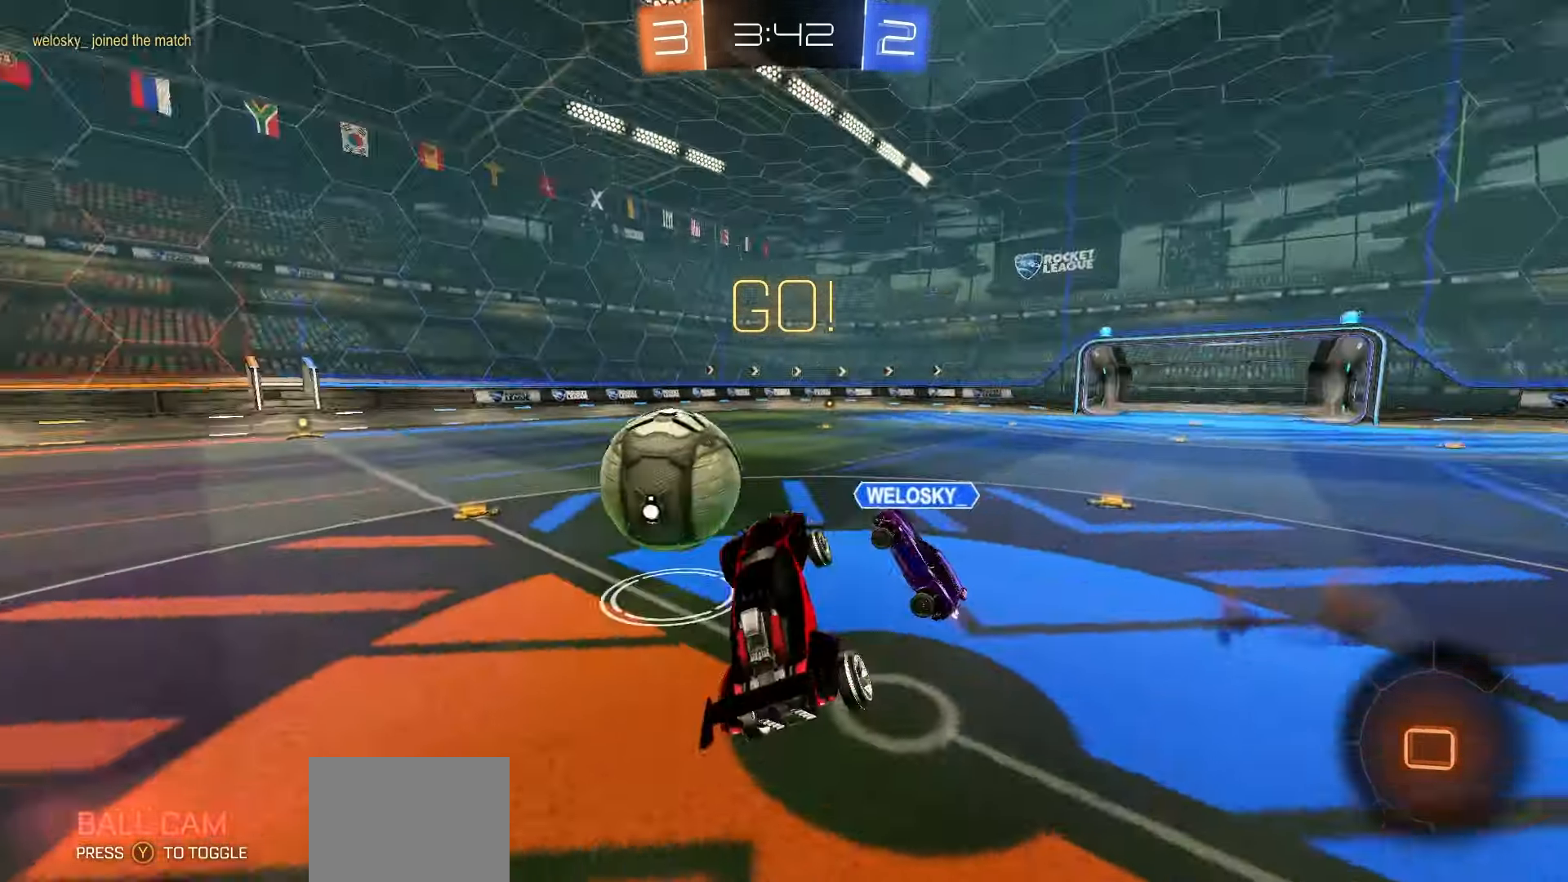
{"buttons": ["R2"], "left_stick": "center", "events": [[33, "left_stick", "up-right"], [100, "B", "down"], [133, "left_stick", "right"], [200, "B", "up"], [233, "left_stick", "center"]]}
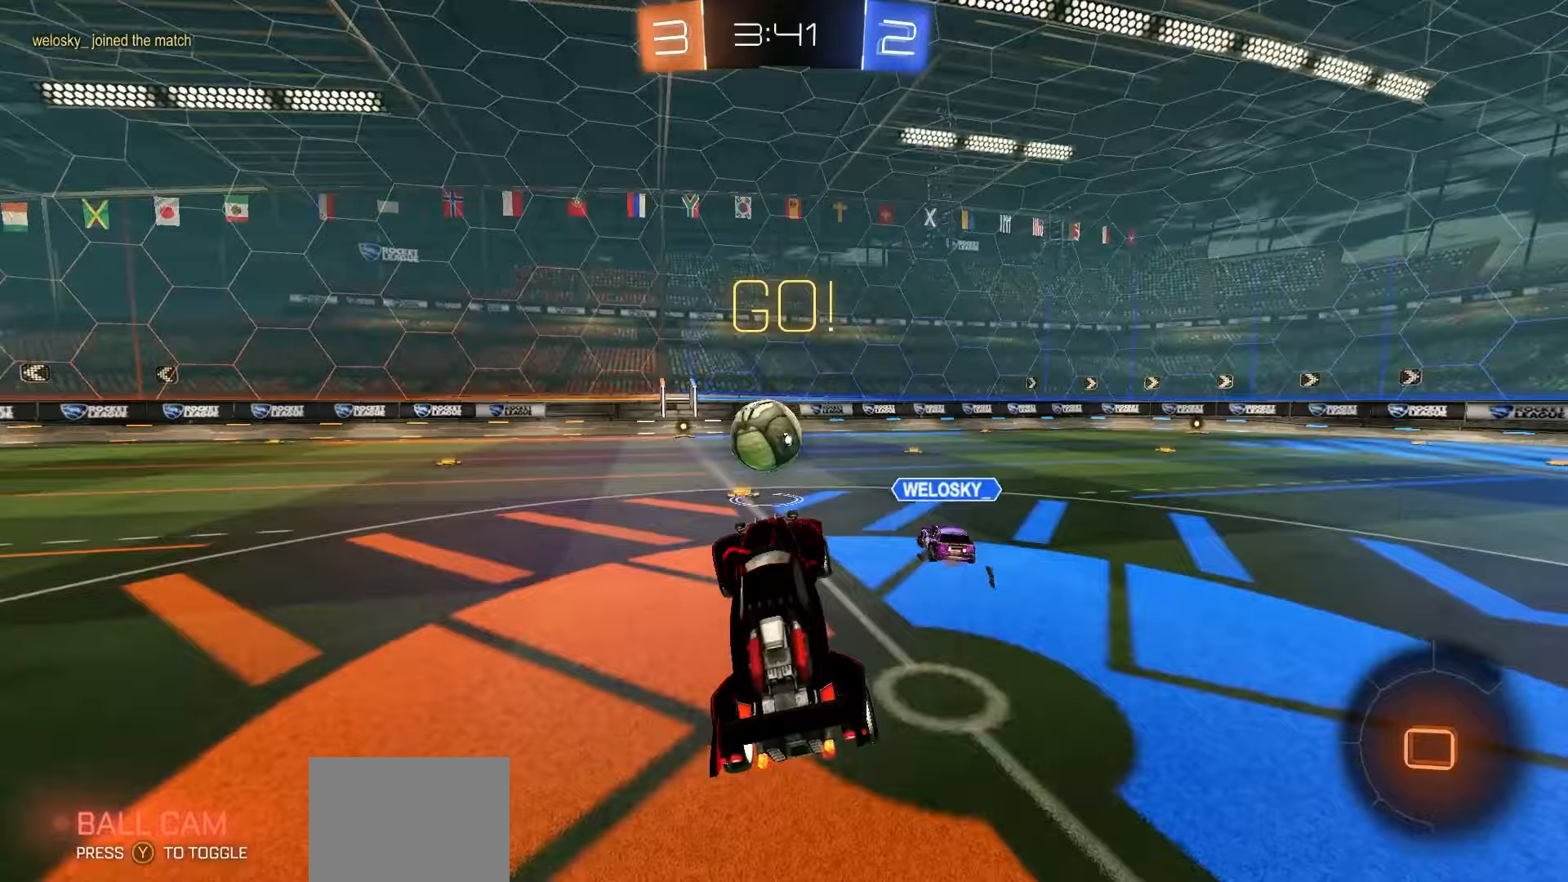
{"buttons": ["R2"], "left_stick": "up-left", "events": [[167, "left_stick", "up"], [267, "L3", "down"], [300, "A", "down"], [300, "L1", "down"], [367, "L1", "up"], [383, "A", "up"], [433, "L3", "up"], [483, "left_stick", "up-left"]]}
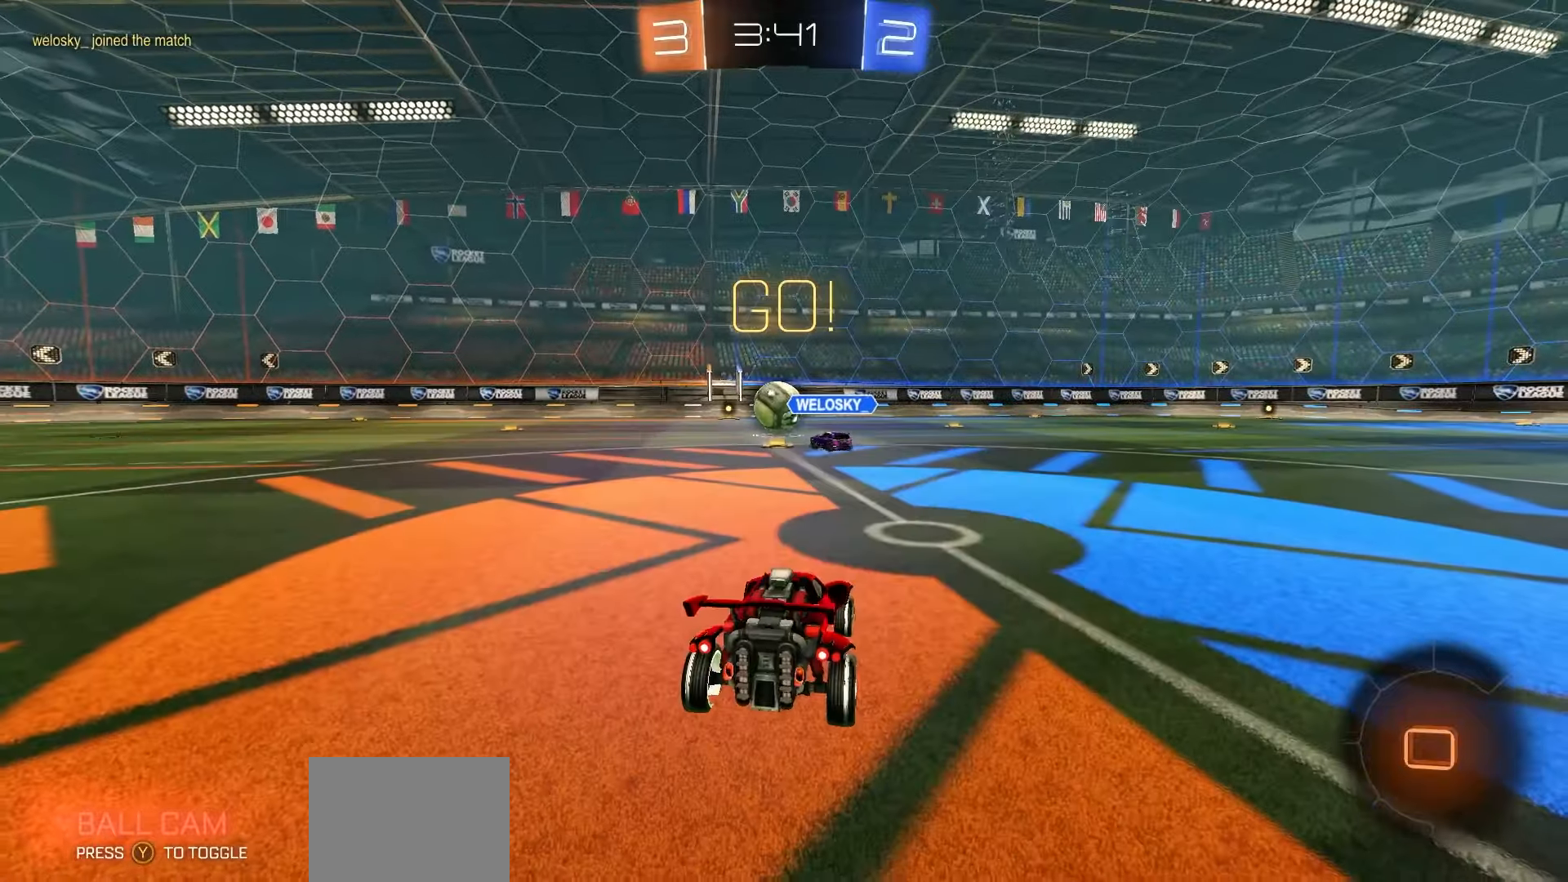
{"buttons": ["R2"], "left_stick": "center", "events": [[100, "left_stick", "left"], [267, "left_stick", "center"]]}